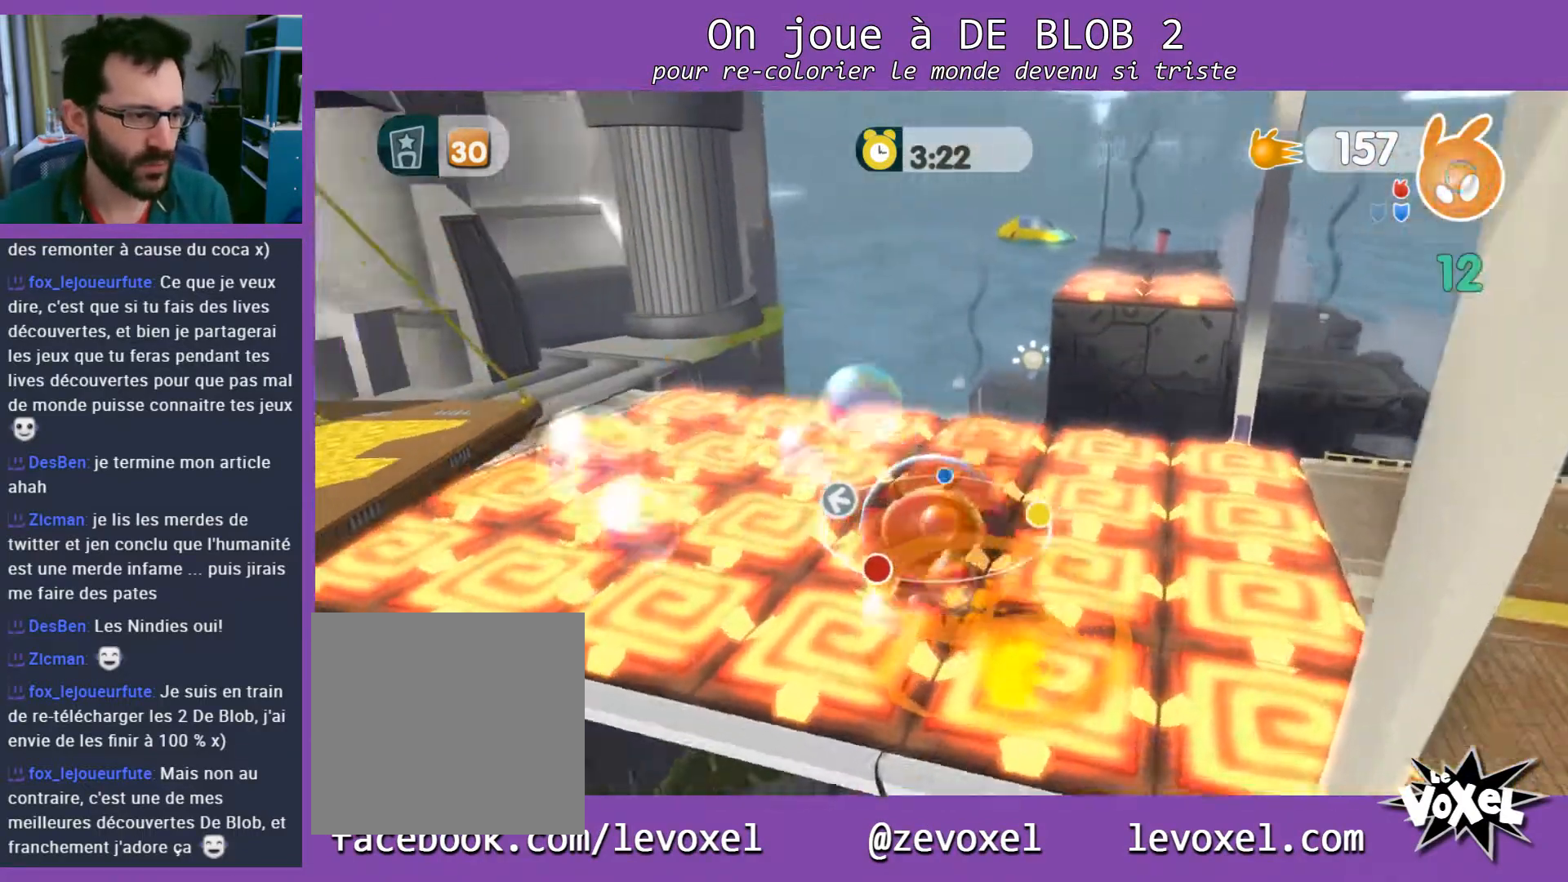
Gameplay with a controller (Xbox layout); each line is a JSON object with the inputs held at the frame after it. "events" lists button and stick changes between this image and that frame as [ms after this image, input, new state], when the widget could be followed in between. Not read: L3 R3.
{"buttons": [], "left_stick": "up", "right_stick": "center", "events": [[367, "left_stick", "up"], [500, "right_stick", "center"]]}
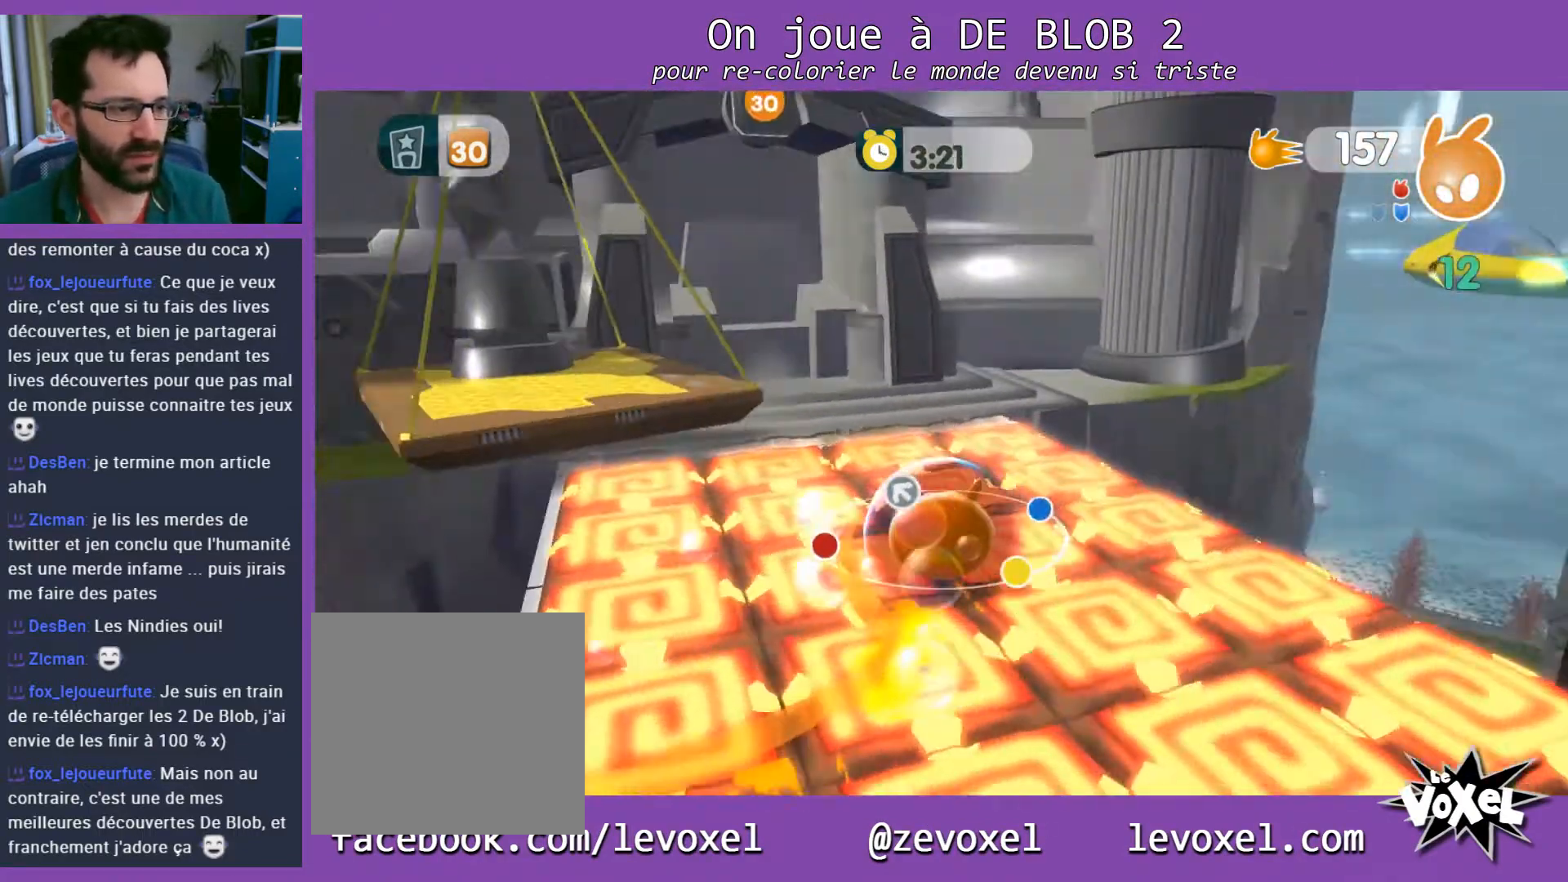
{"buttons": [], "left_stick": "up", "right_stick": "center", "events": []}
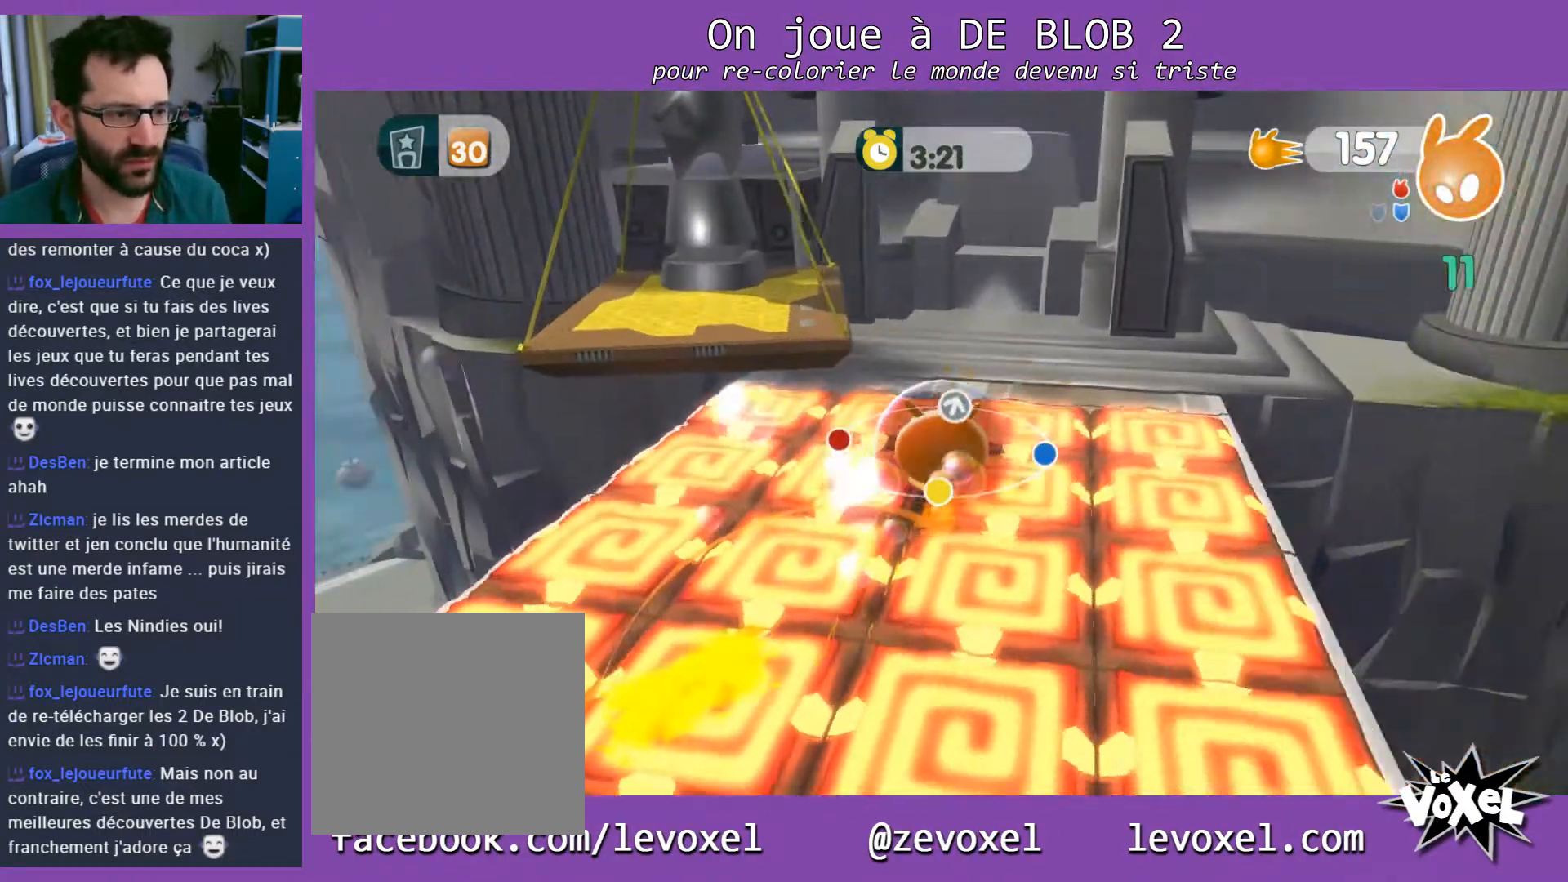
{"buttons": ["A", "L2"], "left_stick": "center", "right_stick": "center", "events": [[167, "A", "down"], [433, "L2", "down"], [500, "left_stick", "center"]]}
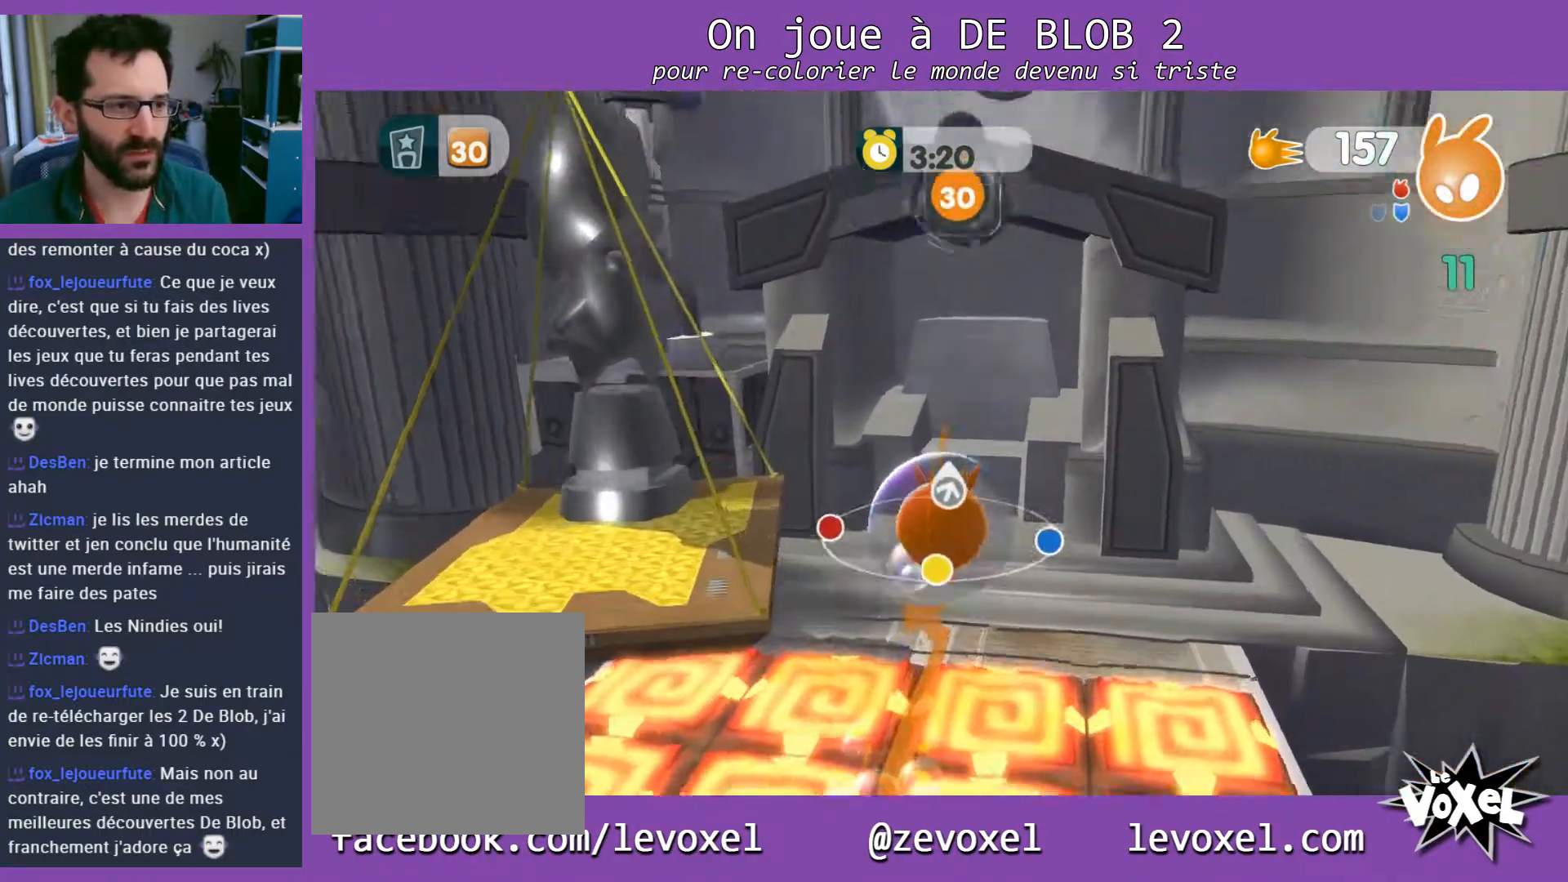
{"buttons": ["L2"], "left_stick": "center", "right_stick": "center", "events": [[33, "A", "up"], [133, "A", "down"], [233, "A", "up"], [300, "A", "down"], [433, "A", "up"]]}
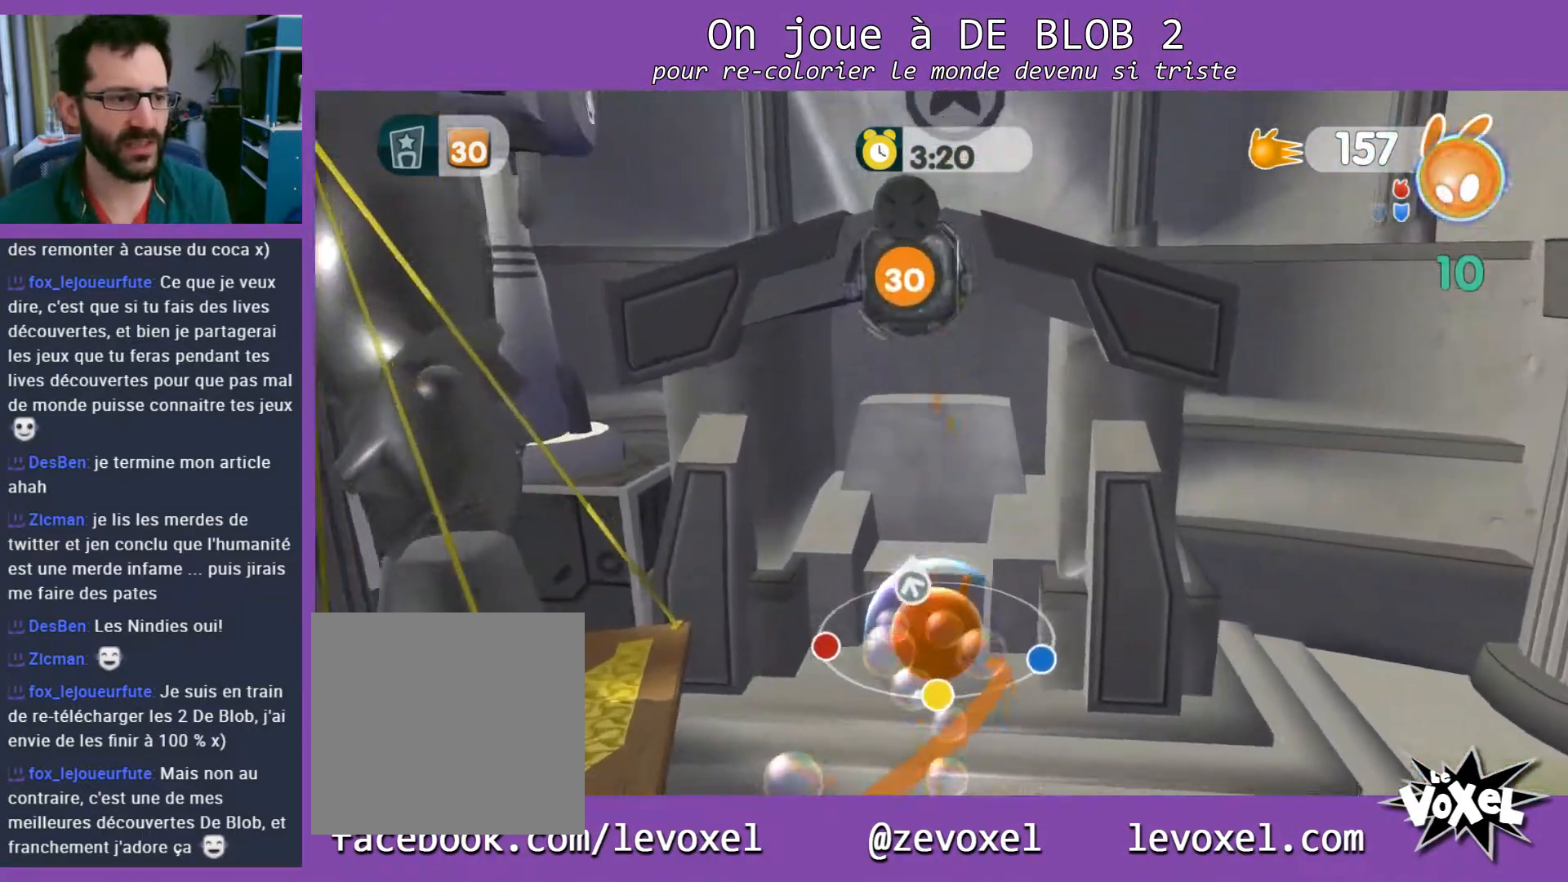
{"buttons": ["L2"], "left_stick": "down-left", "right_stick": "center", "events": [[100, "A", "down"], [200, "A", "up"], [433, "left_stick", "down-left"]]}
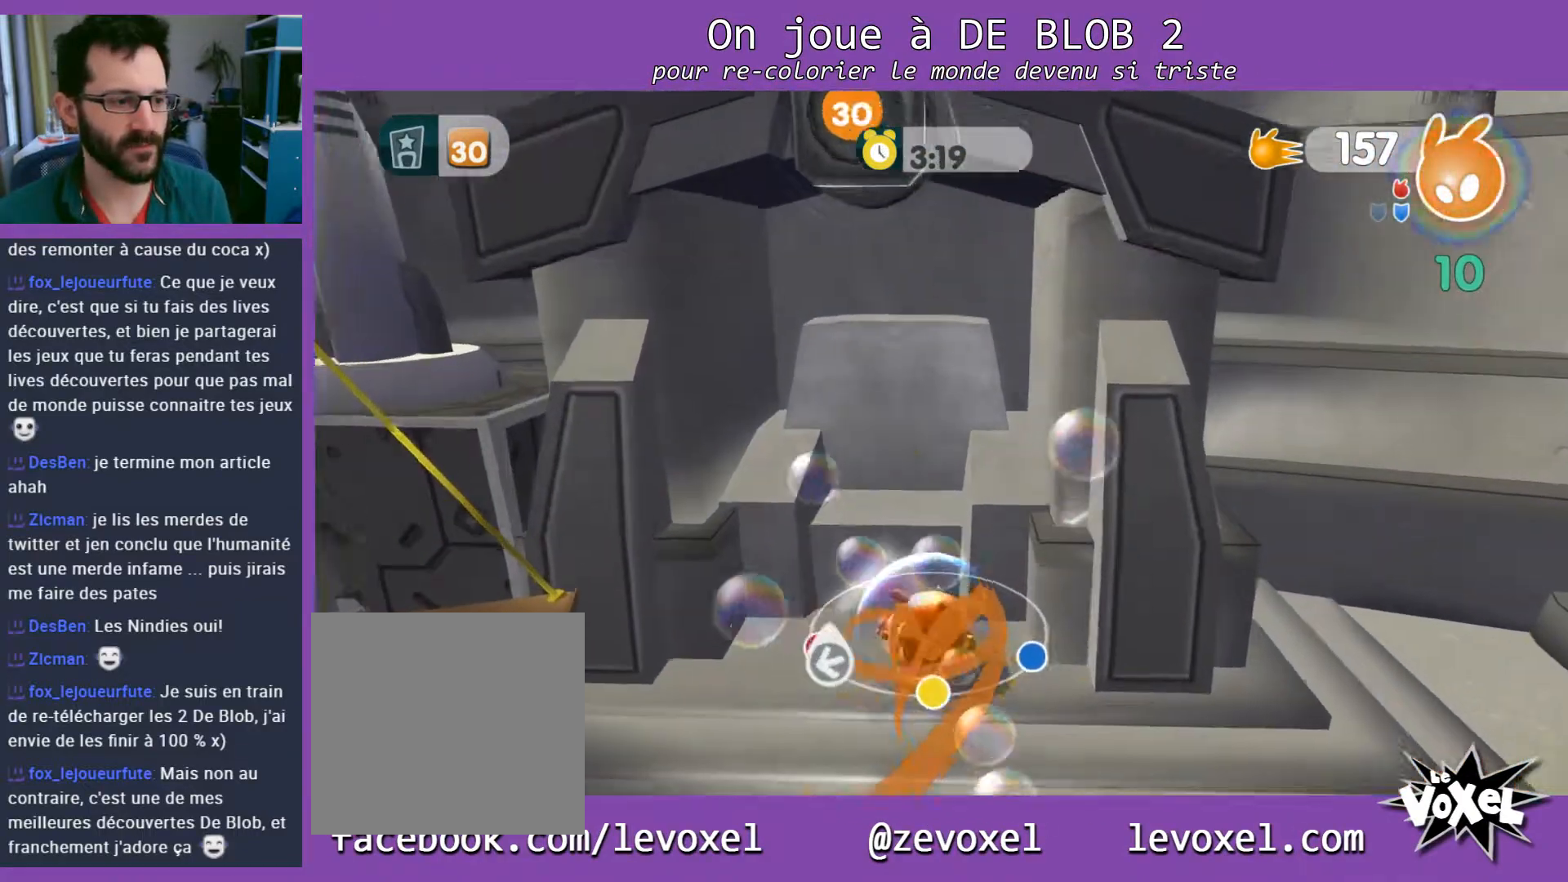
{"buttons": ["A"], "left_stick": "down-left", "right_stick": "center", "events": [[33, "L2", "up"], [367, "A", "down"]]}
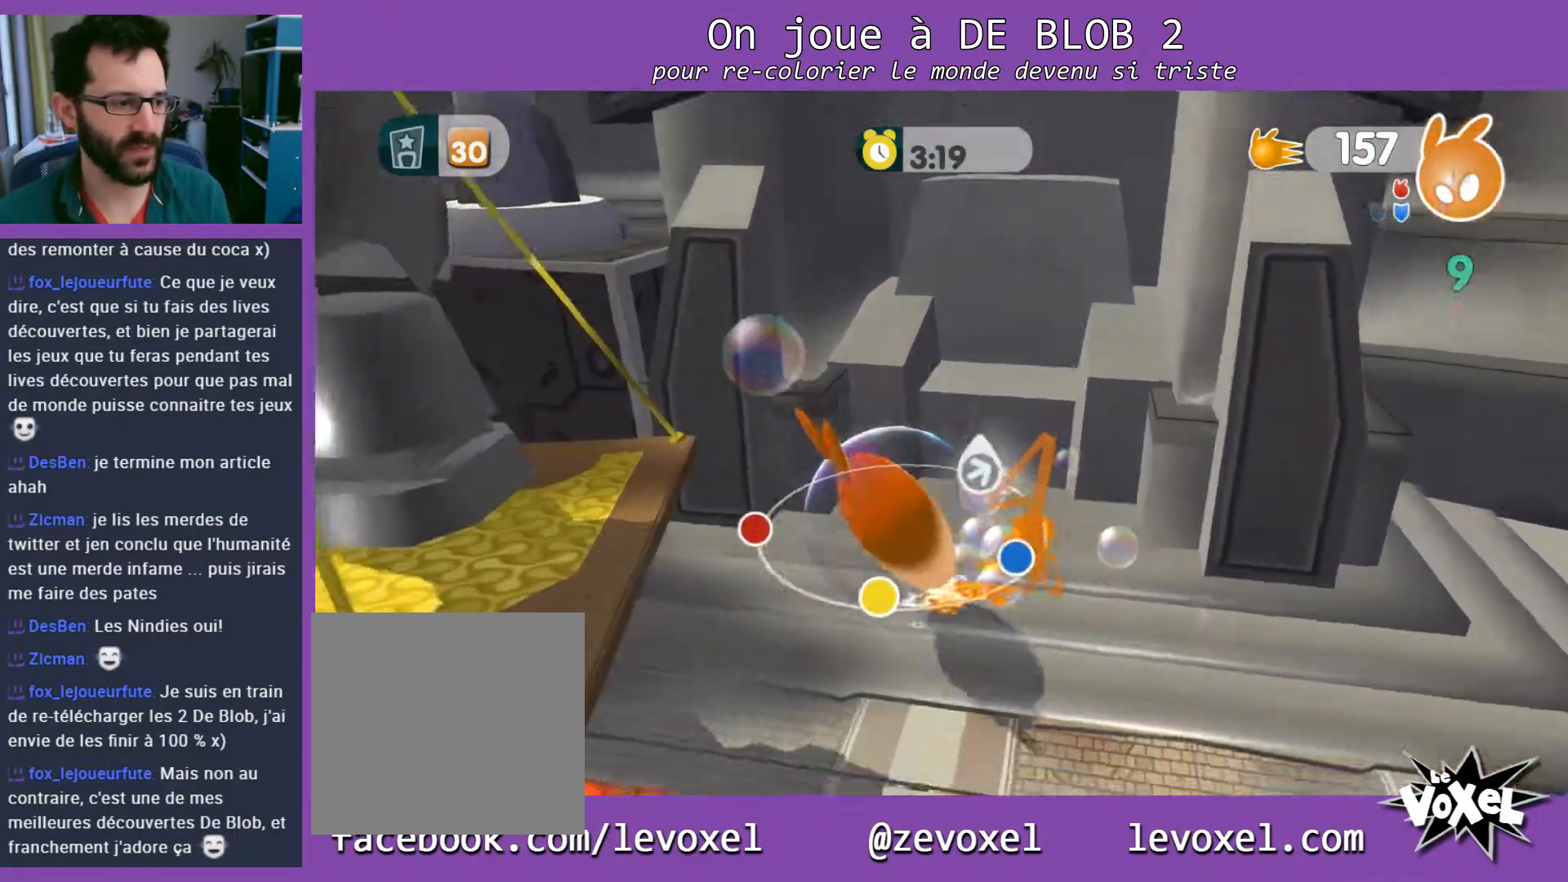
{"buttons": [], "left_stick": "center", "right_stick": "center", "events": [[67, "A", "up"], [500, "left_stick", "center"]]}
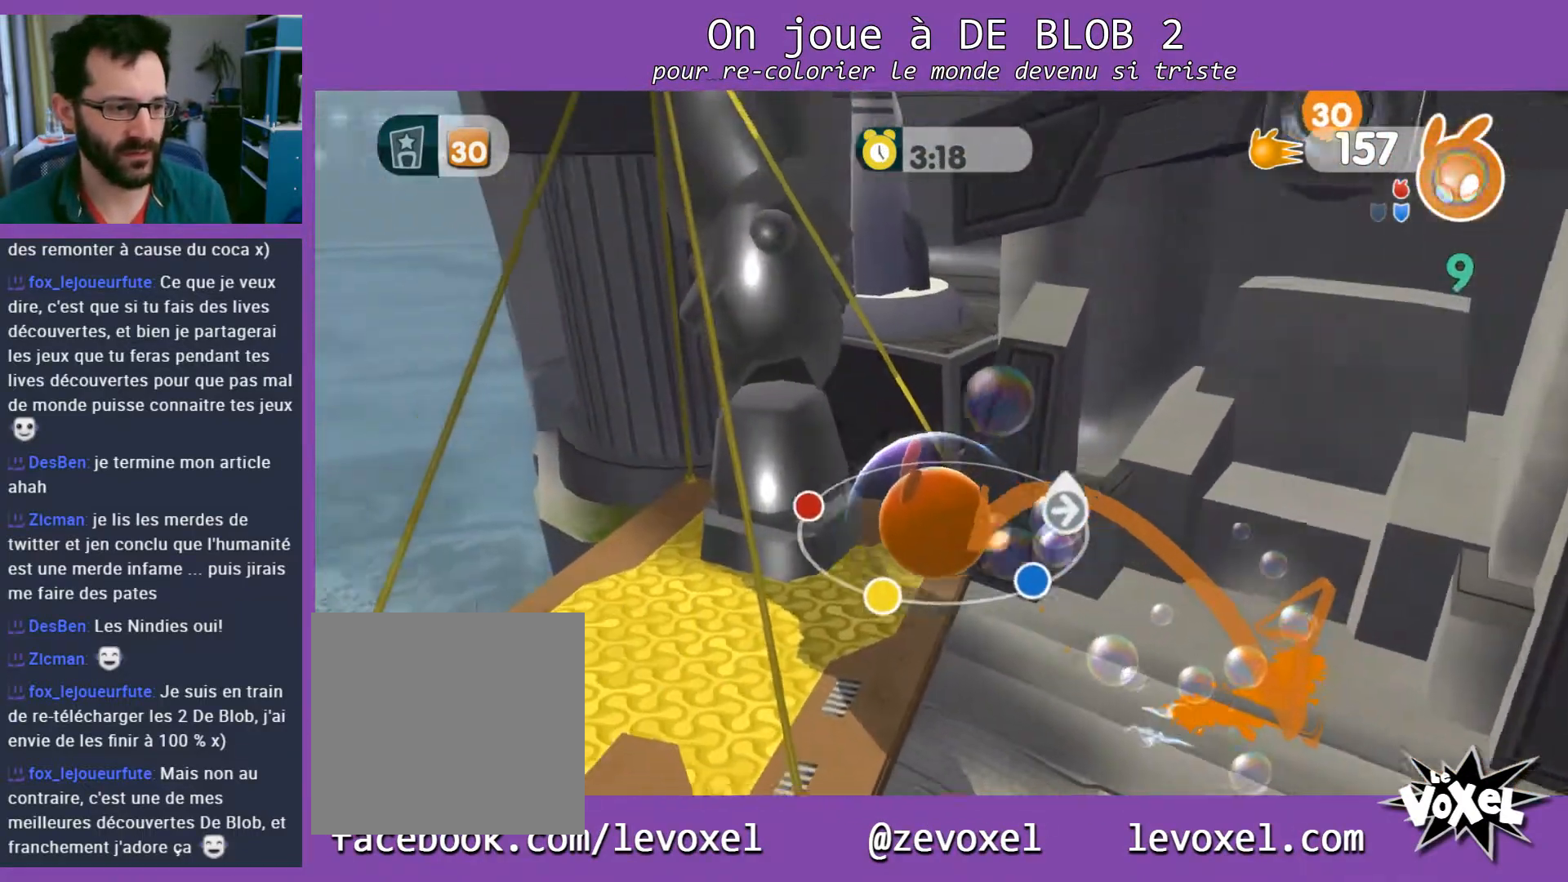
{"buttons": ["A"], "left_stick": "up-right", "right_stick": "center", "events": [[133, "left_stick", "up-right"], [500, "A", "down"]]}
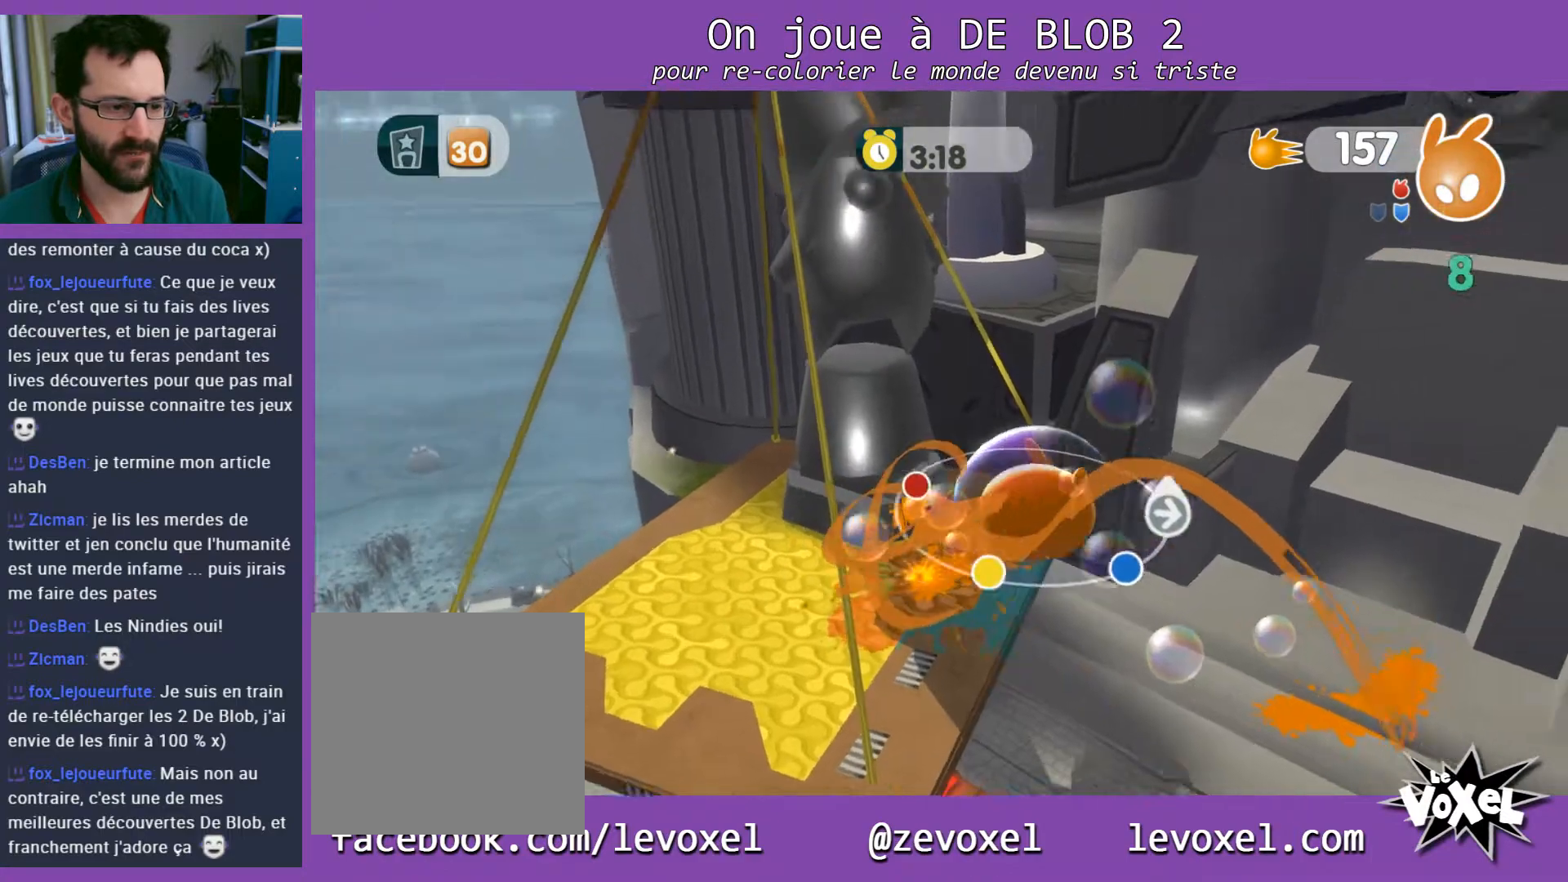
{"buttons": ["A", "L2"], "left_stick": "down", "right_stick": "center", "events": [[200, "left_stick", "down-right"], [233, "L2", "down"], [267, "A", "up"], [333, "A", "down"], [333, "left_stick", "down"]]}
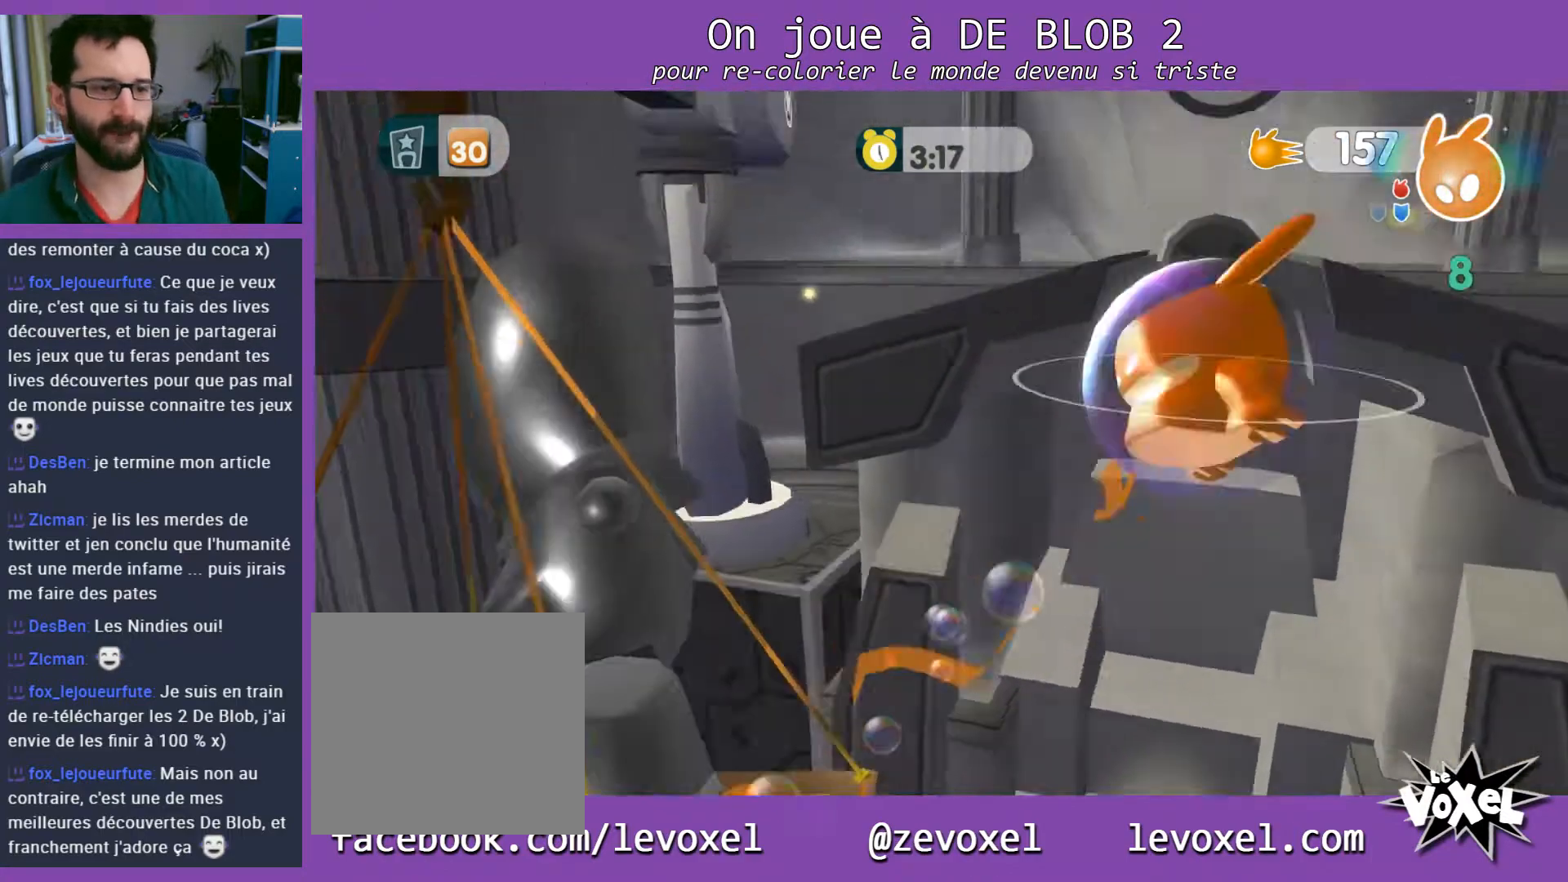
{"buttons": [], "left_stick": "center", "right_stick": "center", "events": [[67, "A", "up"], [67, "left_stick", "center"], [367, "L2", "up"]]}
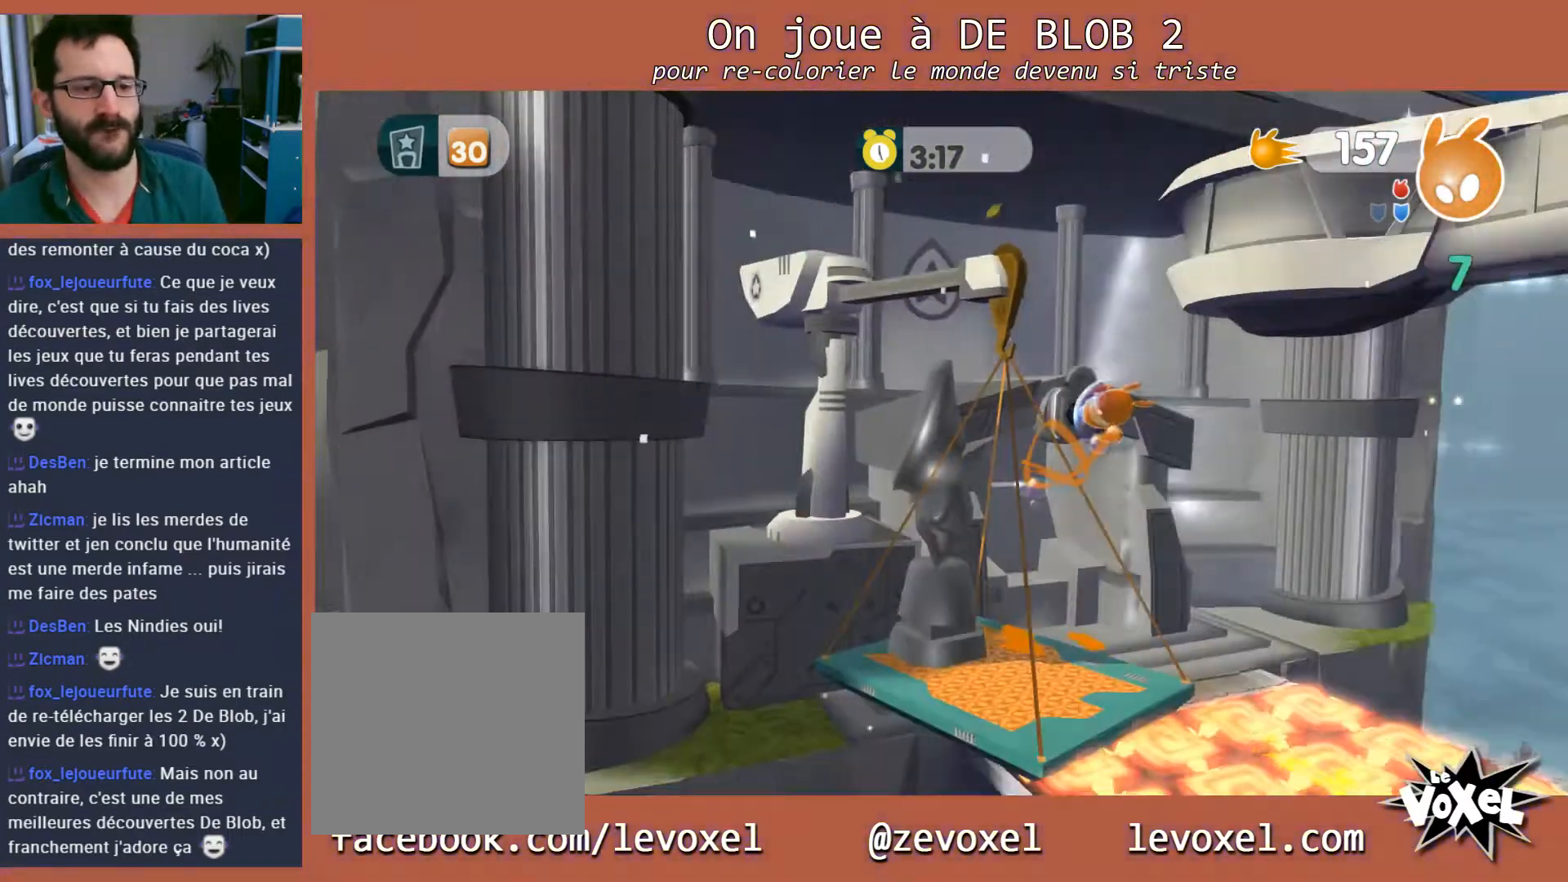
{"buttons": [], "left_stick": "center", "right_stick": "center", "events": []}
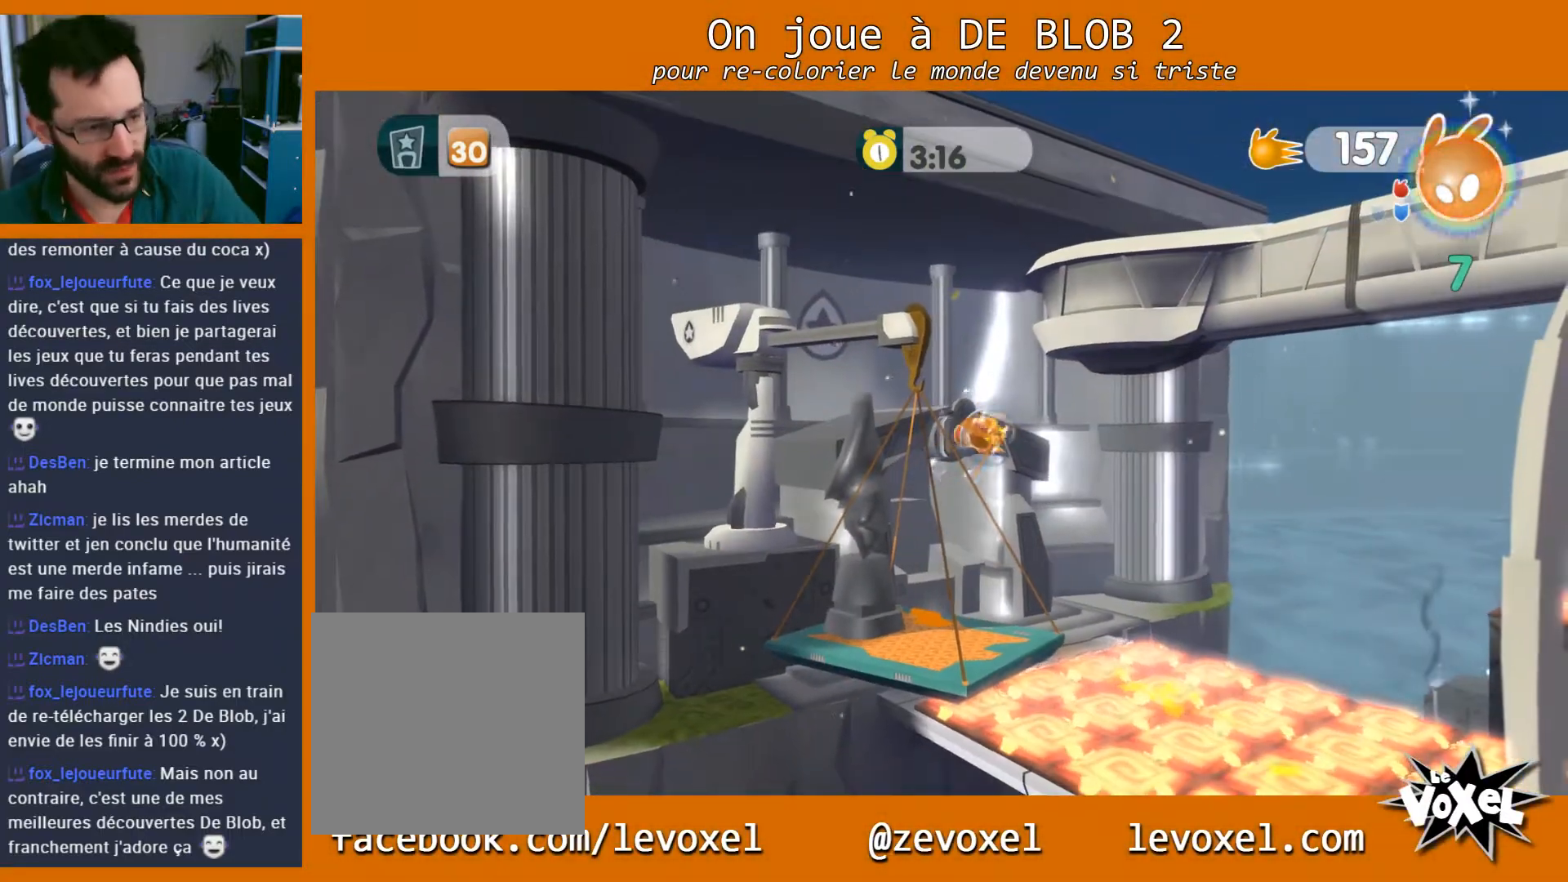
{"buttons": [], "left_stick": "center", "right_stick": "center", "events": []}
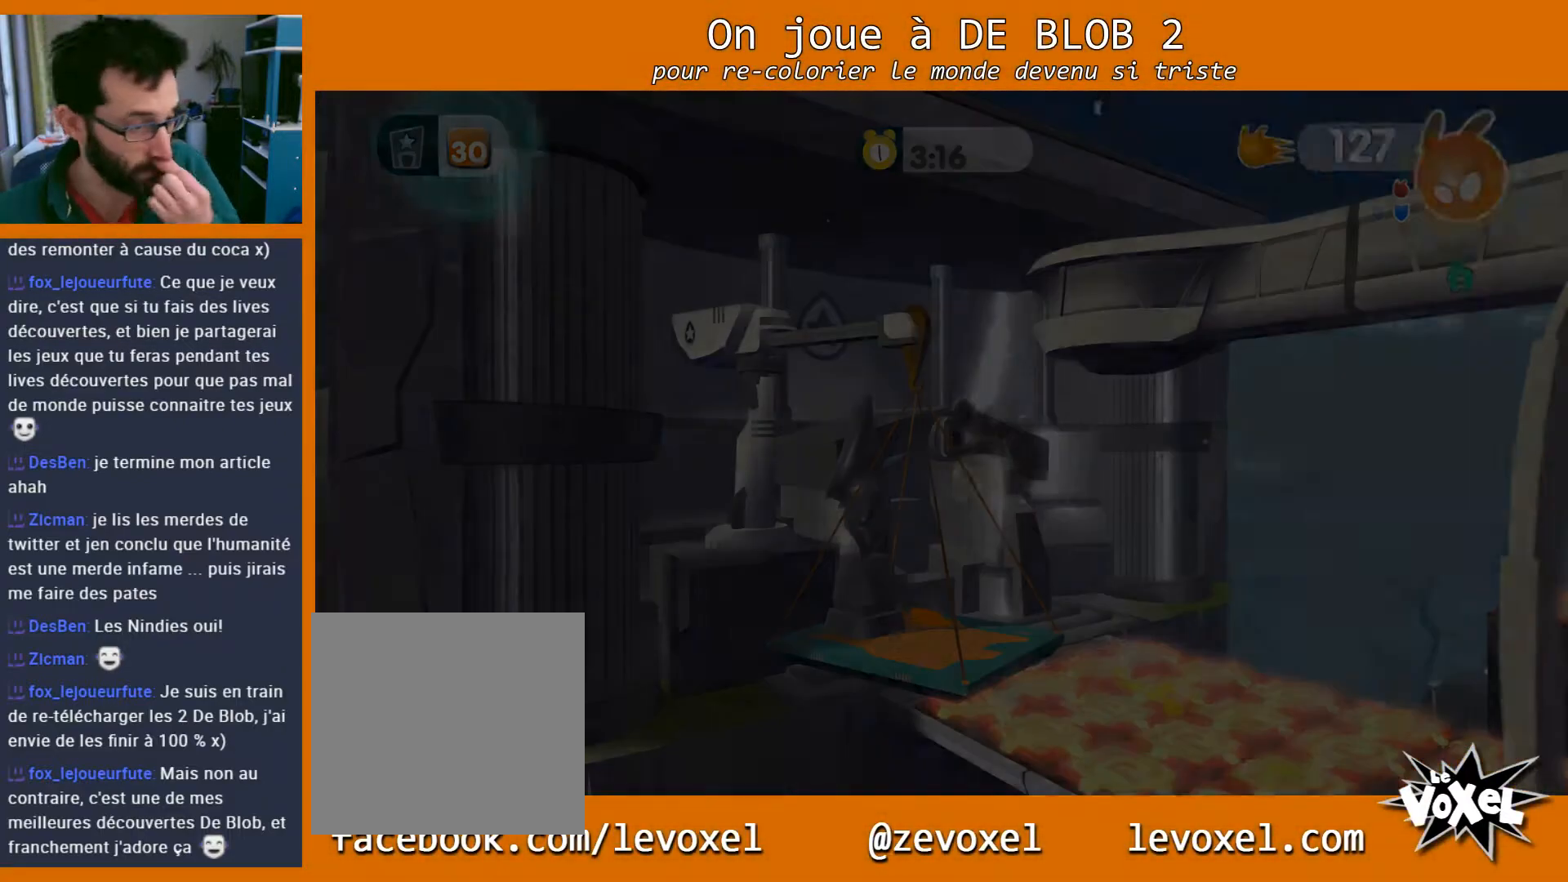
{"buttons": [], "left_stick": "center", "right_stick": "center", "events": []}
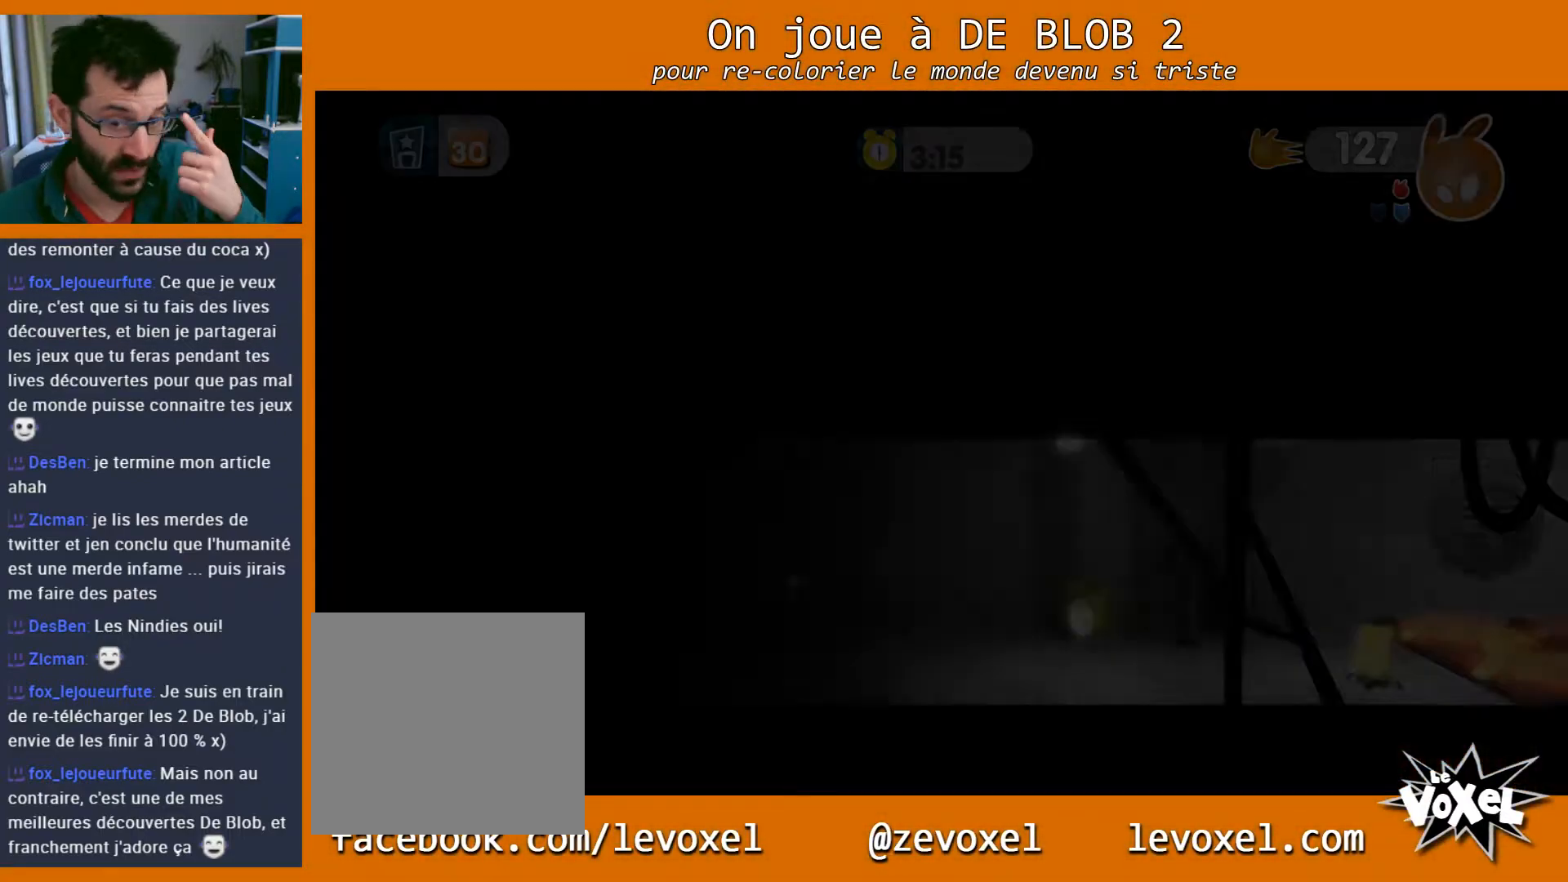
{"buttons": [], "left_stick": "center", "right_stick": "center", "events": []}
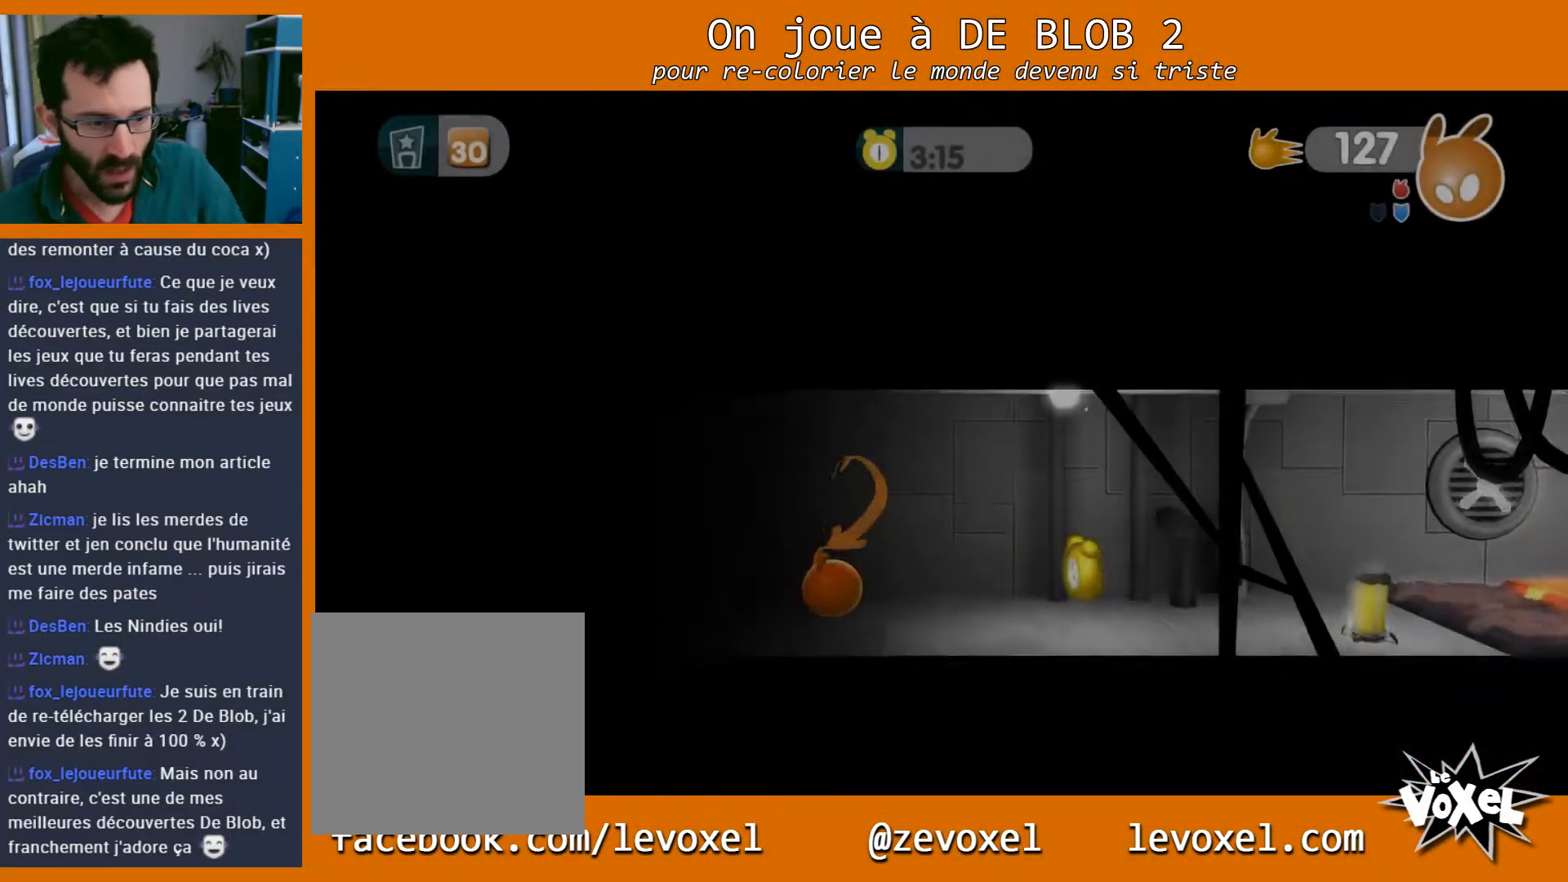
{"buttons": [], "left_stick": "center", "right_stick": "center", "events": [[367, "left_stick", "up-right"], [500, "left_stick", "center"]]}
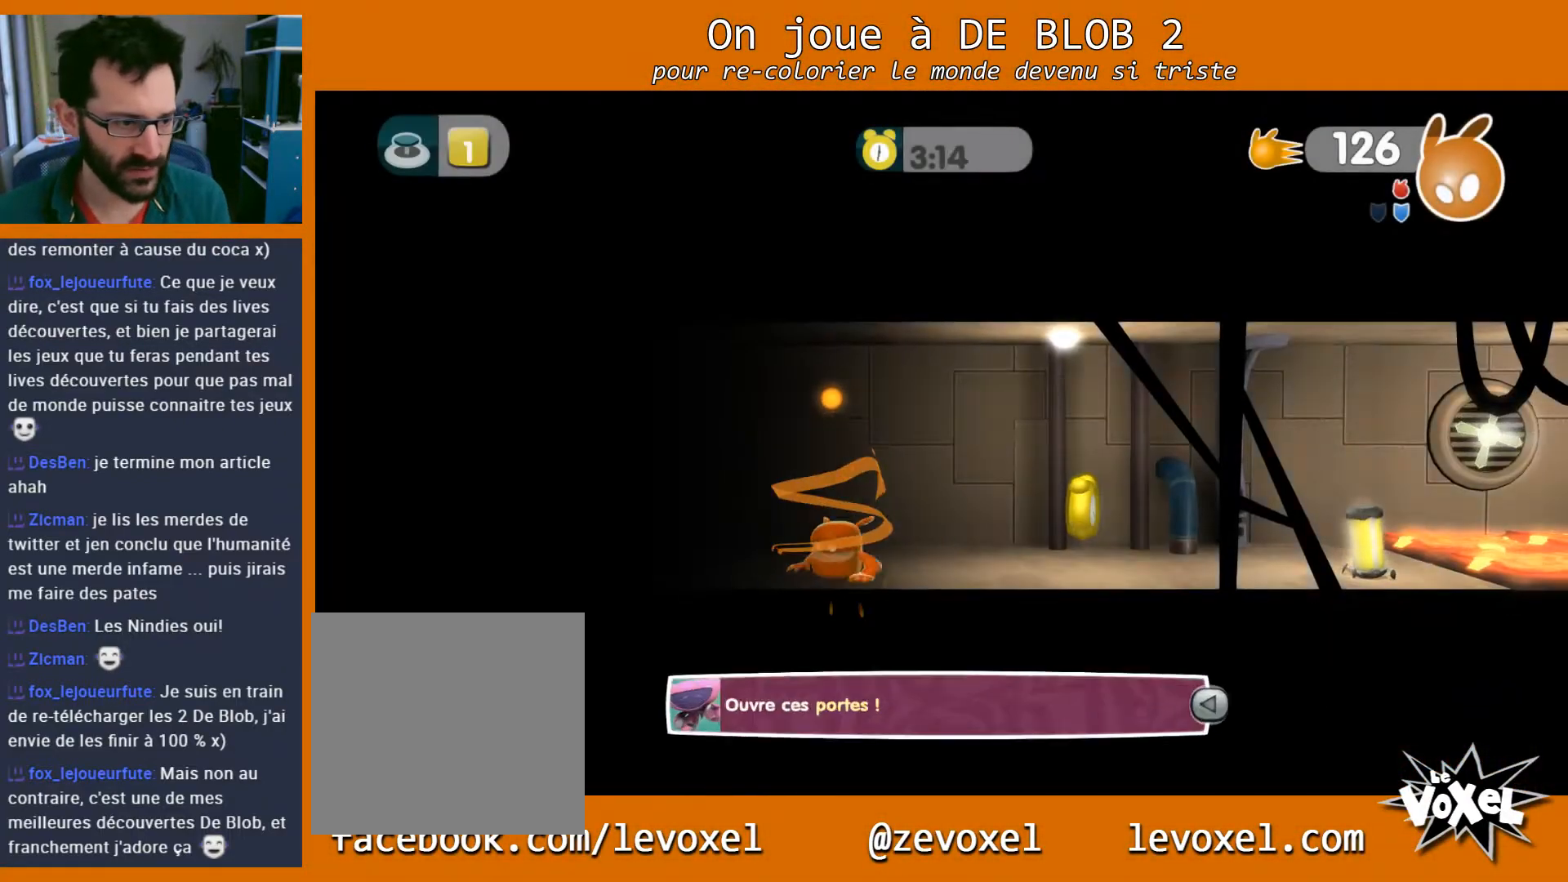
{"buttons": [], "left_stick": "right", "right_stick": "center", "events": [[100, "left_stick", "down-right"], [300, "left_stick", "right"]]}
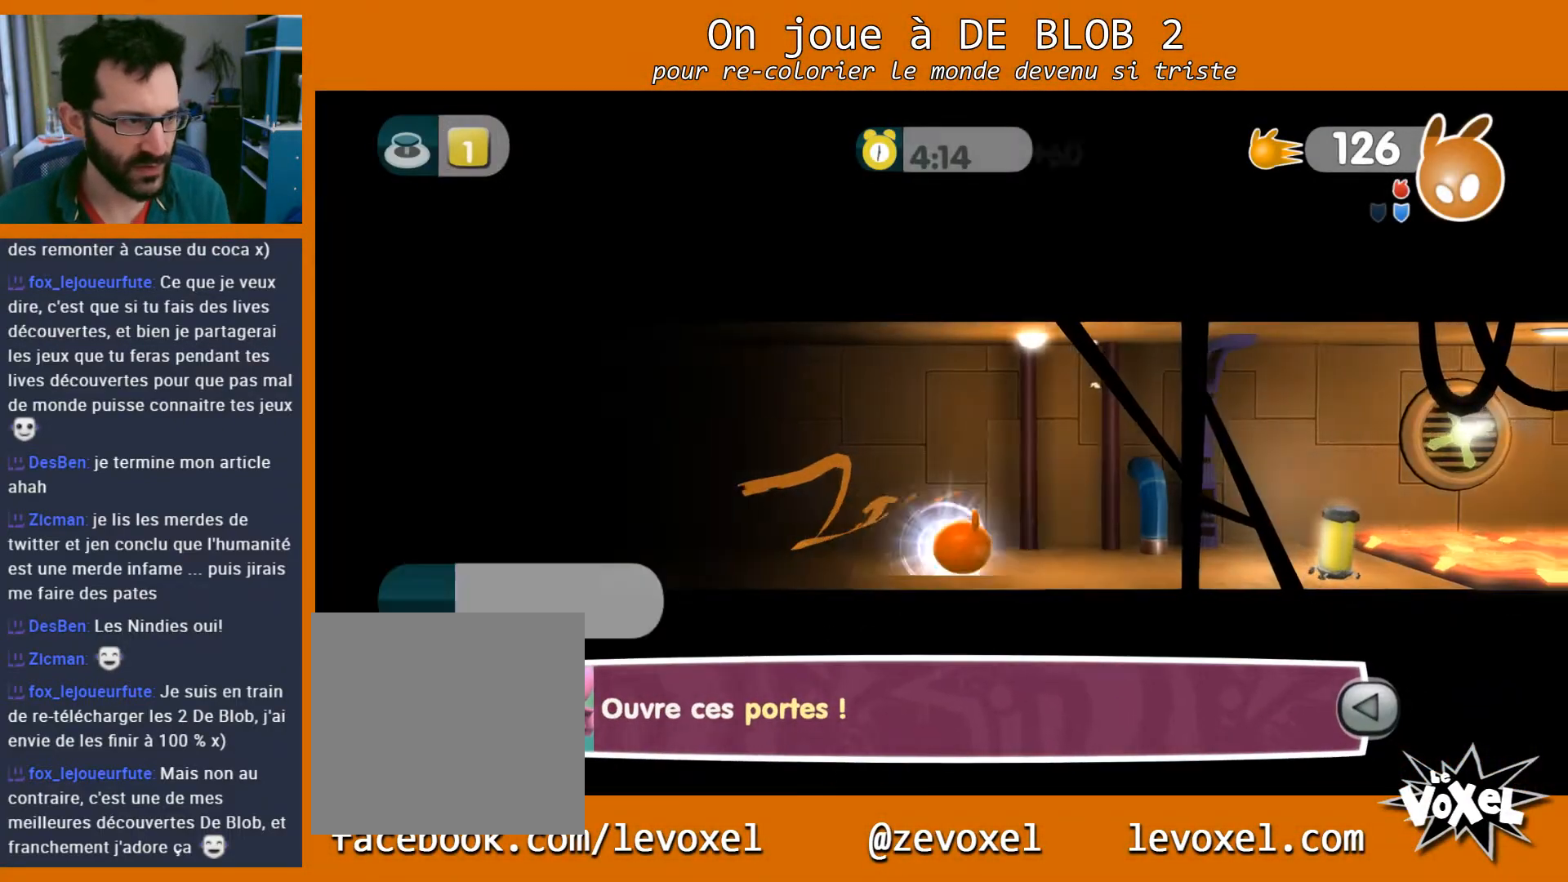
{"buttons": [], "left_stick": "left", "right_stick": "center", "events": [[233, "left_stick", "up-left"], [300, "left_stick", "left"]]}
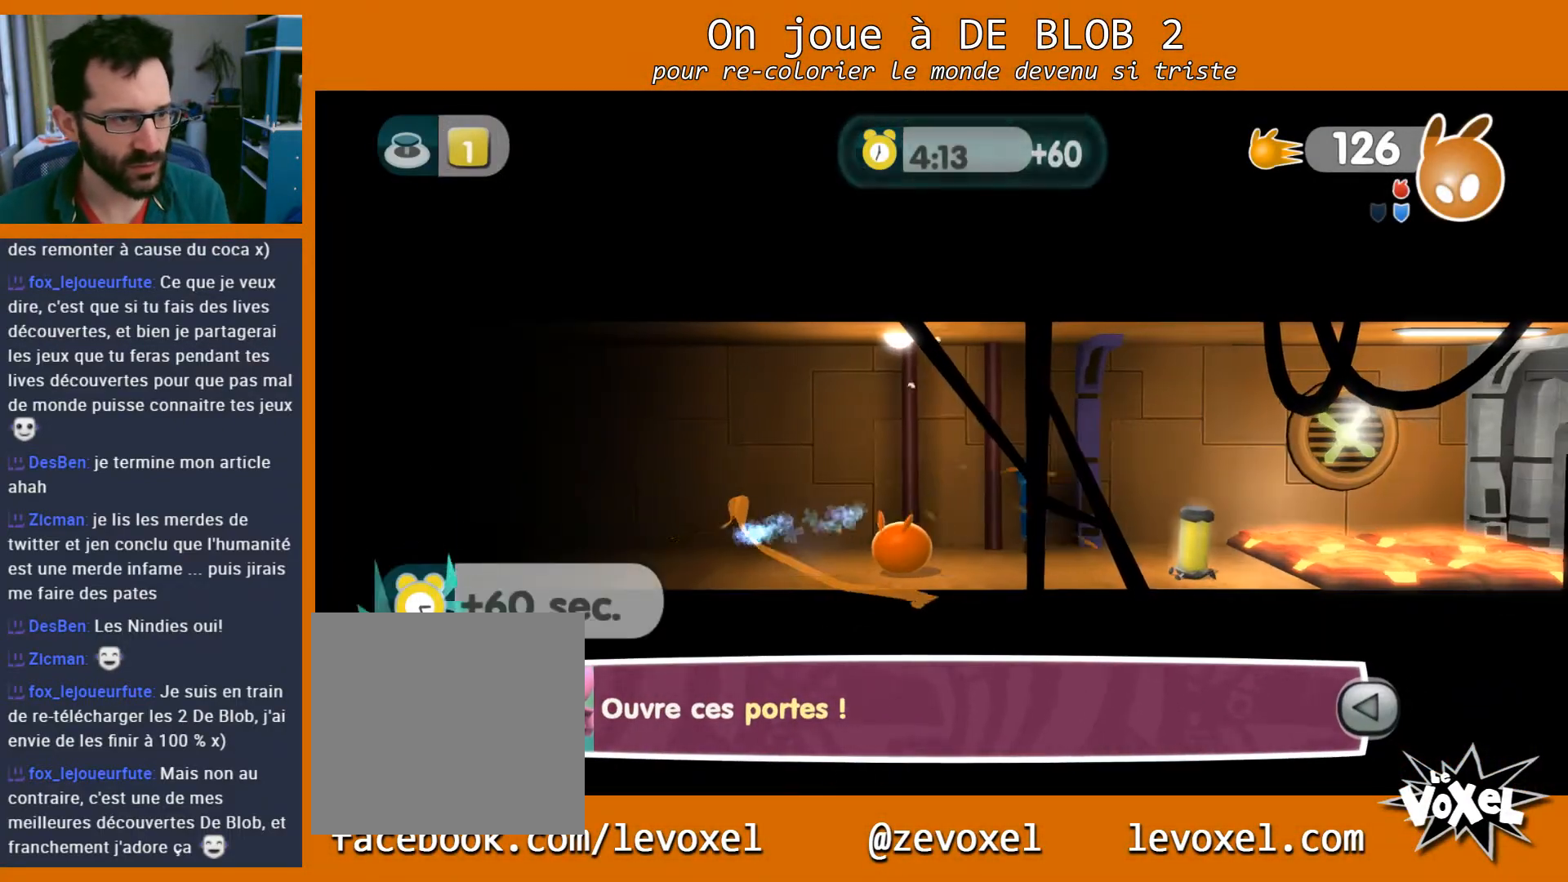
{"buttons": [], "left_stick": "down-left", "right_stick": "center", "events": [[67, "left_stick", "down-left"]]}
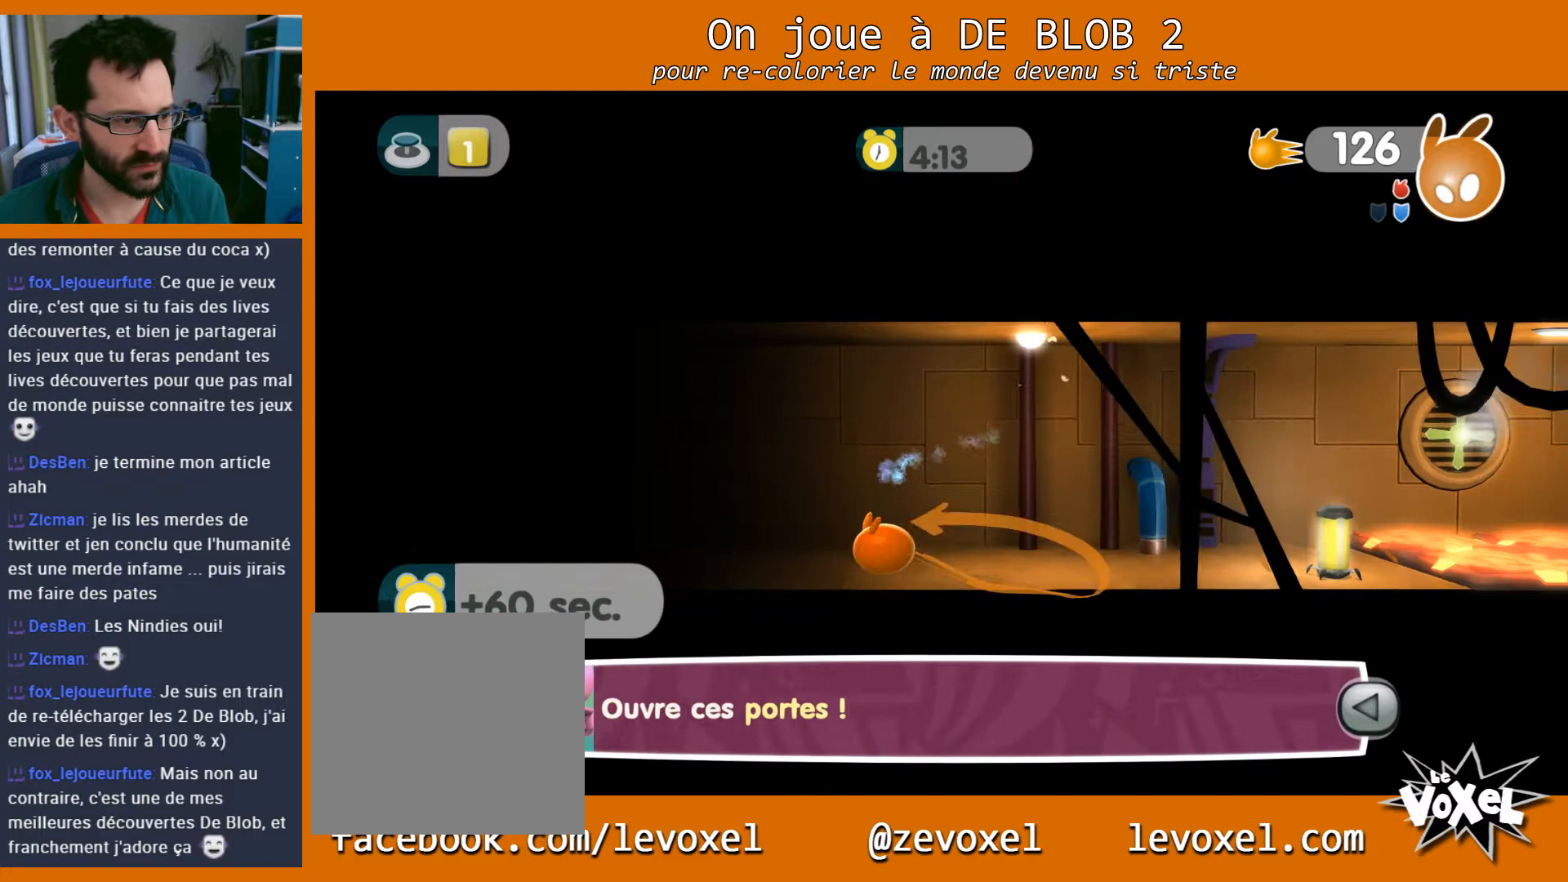
{"buttons": ["L2"], "left_stick": "right", "right_stick": "center", "events": [[167, "left_stick", "down-right"], [233, "left_stick", "right"], [500, "L2", "down"]]}
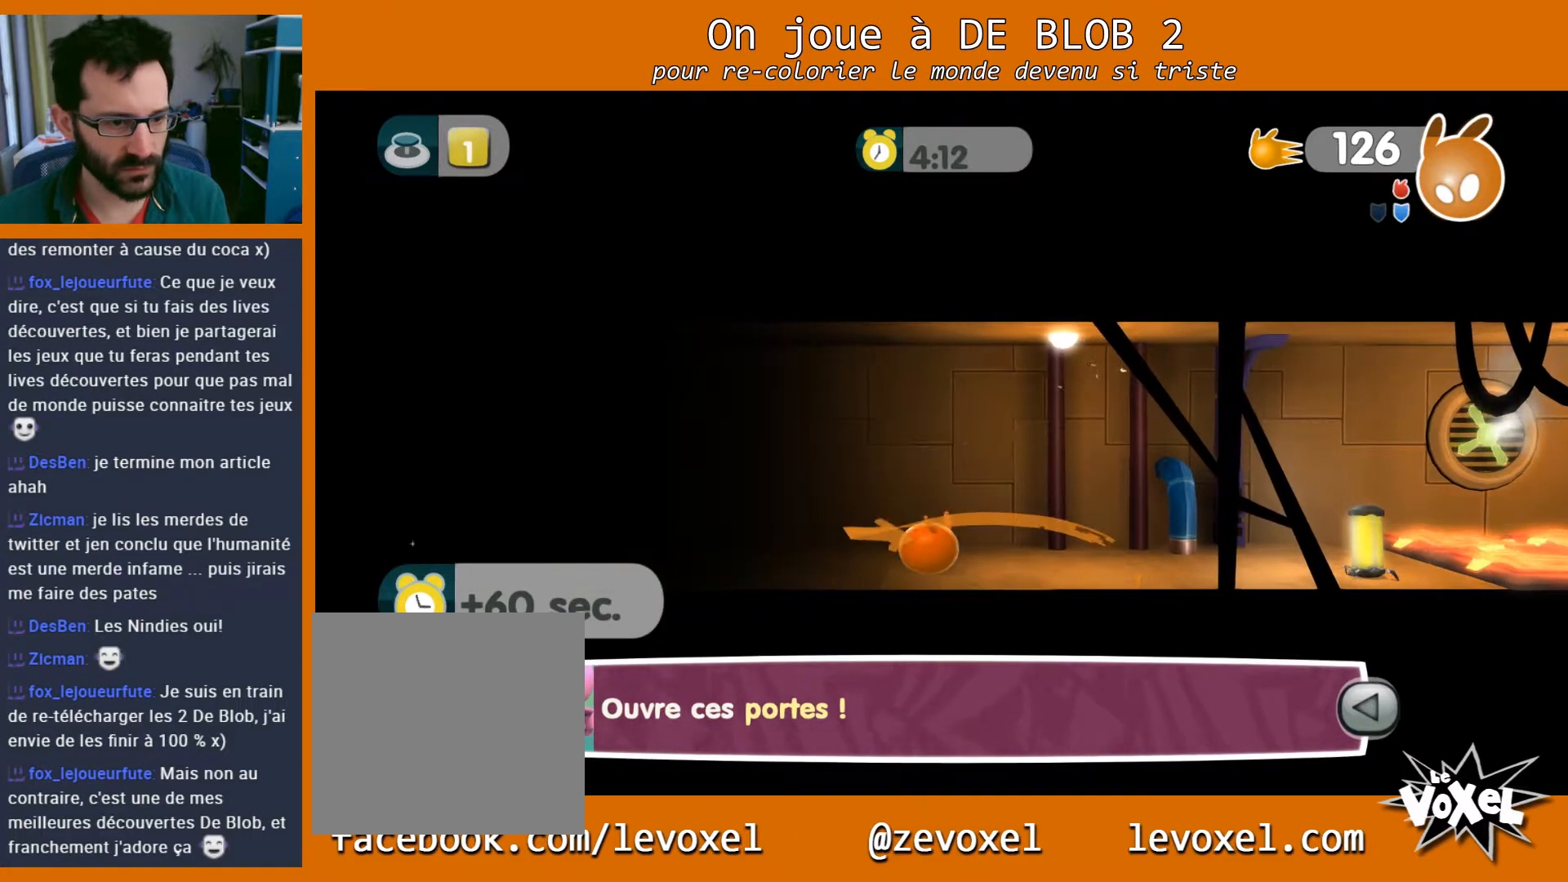
{"buttons": [], "left_stick": "center", "right_stick": "center", "events": [[67, "A", "down"], [133, "A", "up"], [433, "L2", "up"], [433, "left_stick", "center"]]}
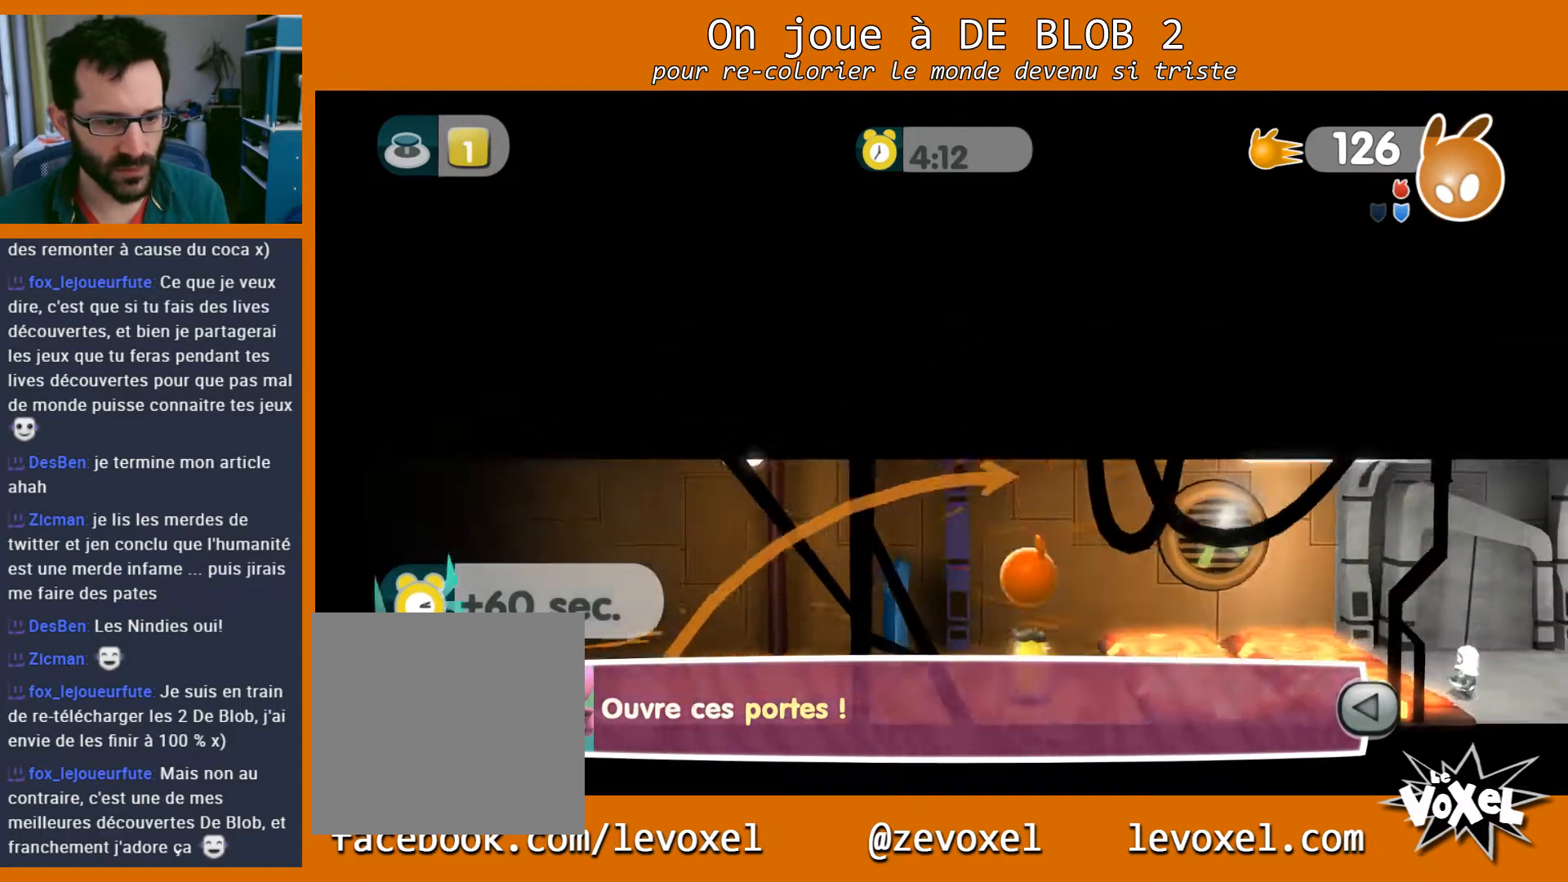
{"buttons": [], "left_stick": "right", "right_stick": "center", "events": [[167, "left_stick", "left"], [400, "left_stick", "center"], [500, "left_stick", "right"]]}
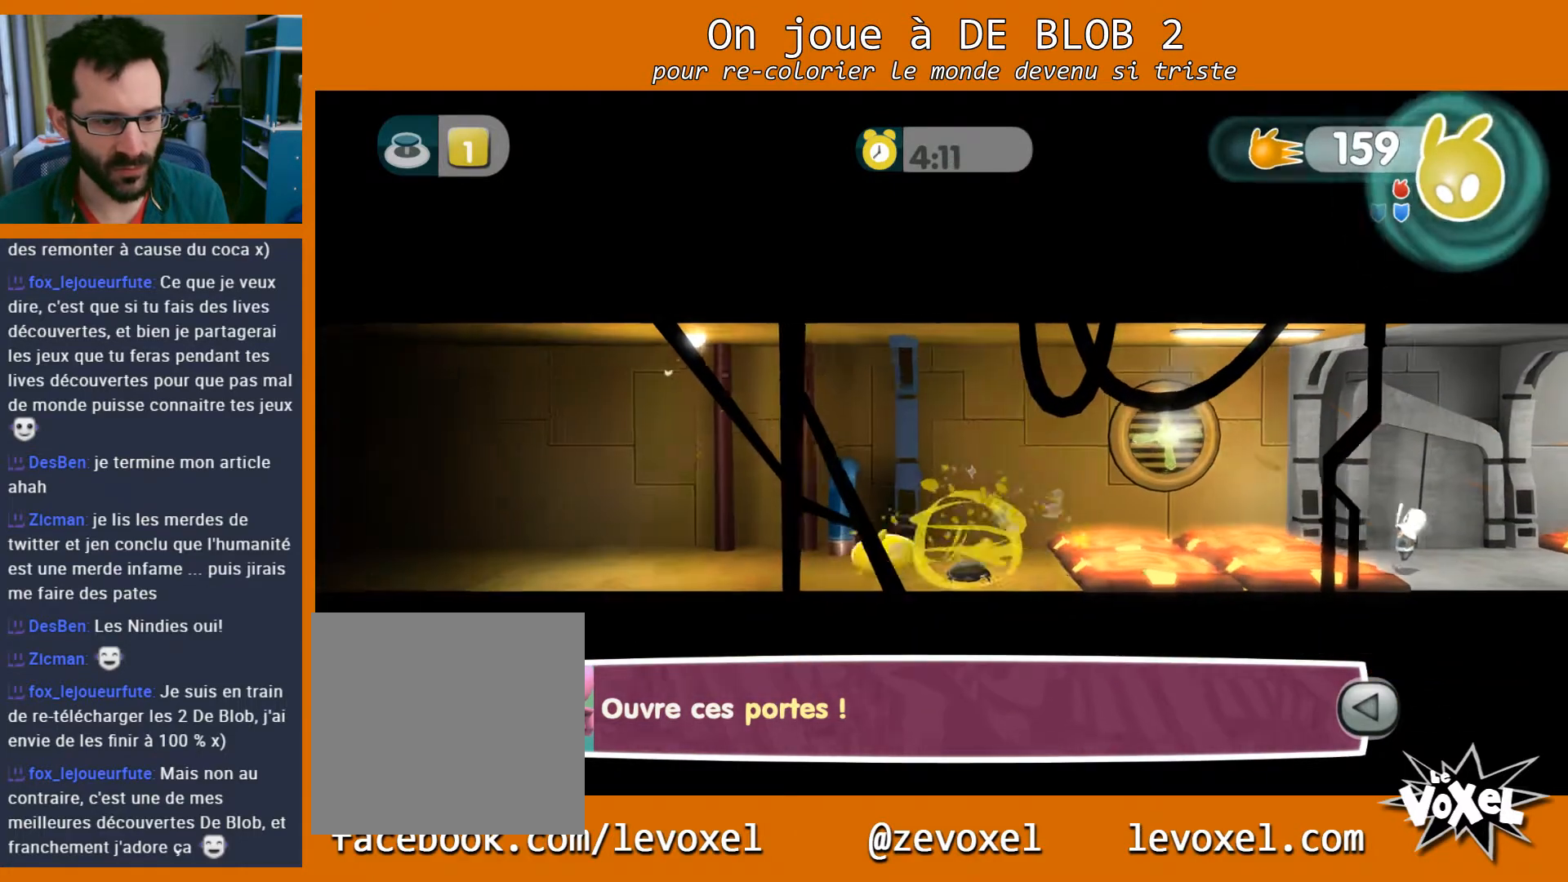
{"buttons": ["L2"], "left_stick": "right", "right_stick": "center", "events": [[267, "L2", "down"], [367, "A", "down"], [467, "A", "up"]]}
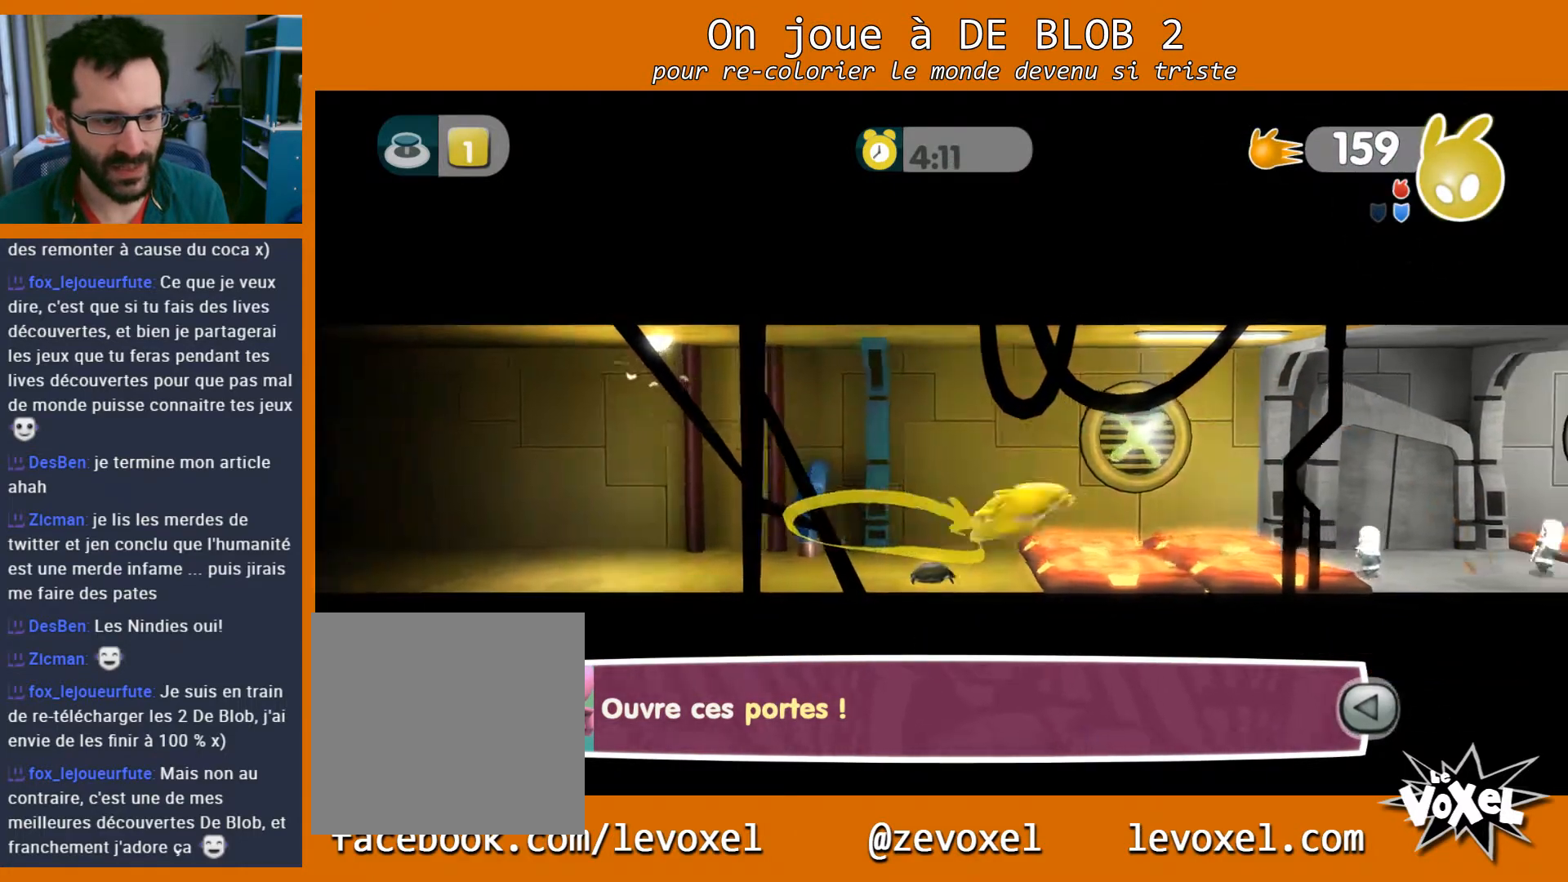
{"buttons": ["L2"], "left_stick": "right", "right_stick": "center", "events": [[100, "A", "down"], [167, "A", "up"], [233, "A", "down"], [300, "A", "up"]]}
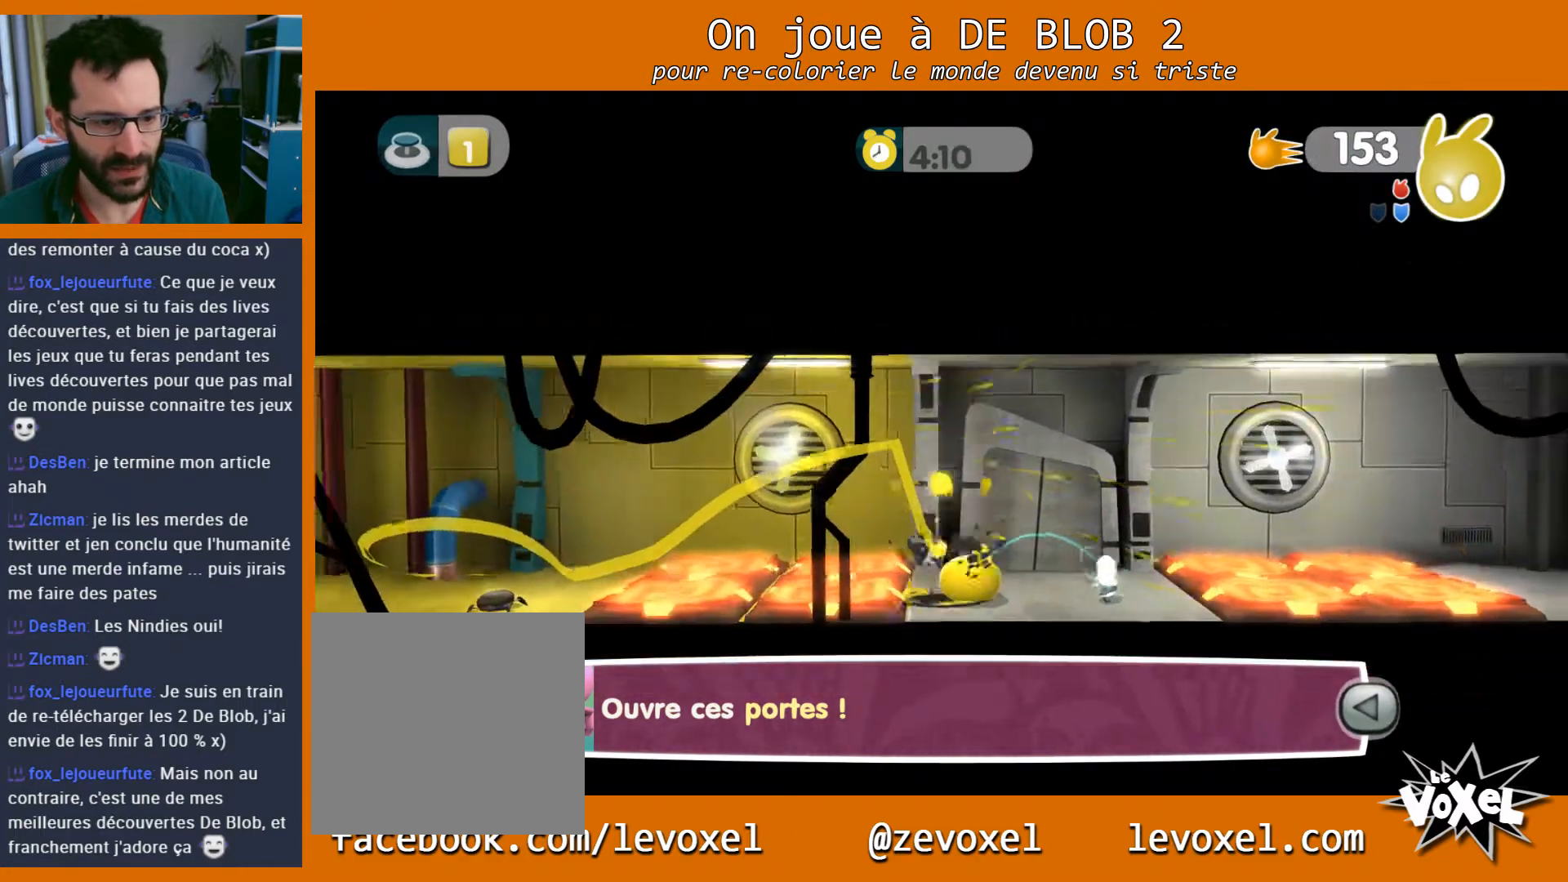
{"buttons": ["L2"], "left_stick": "up-right", "right_stick": "center", "events": [[133, "A", "down"], [267, "A", "up"], [267, "left_stick", "up-left"], [500, "left_stick", "up-right"]]}
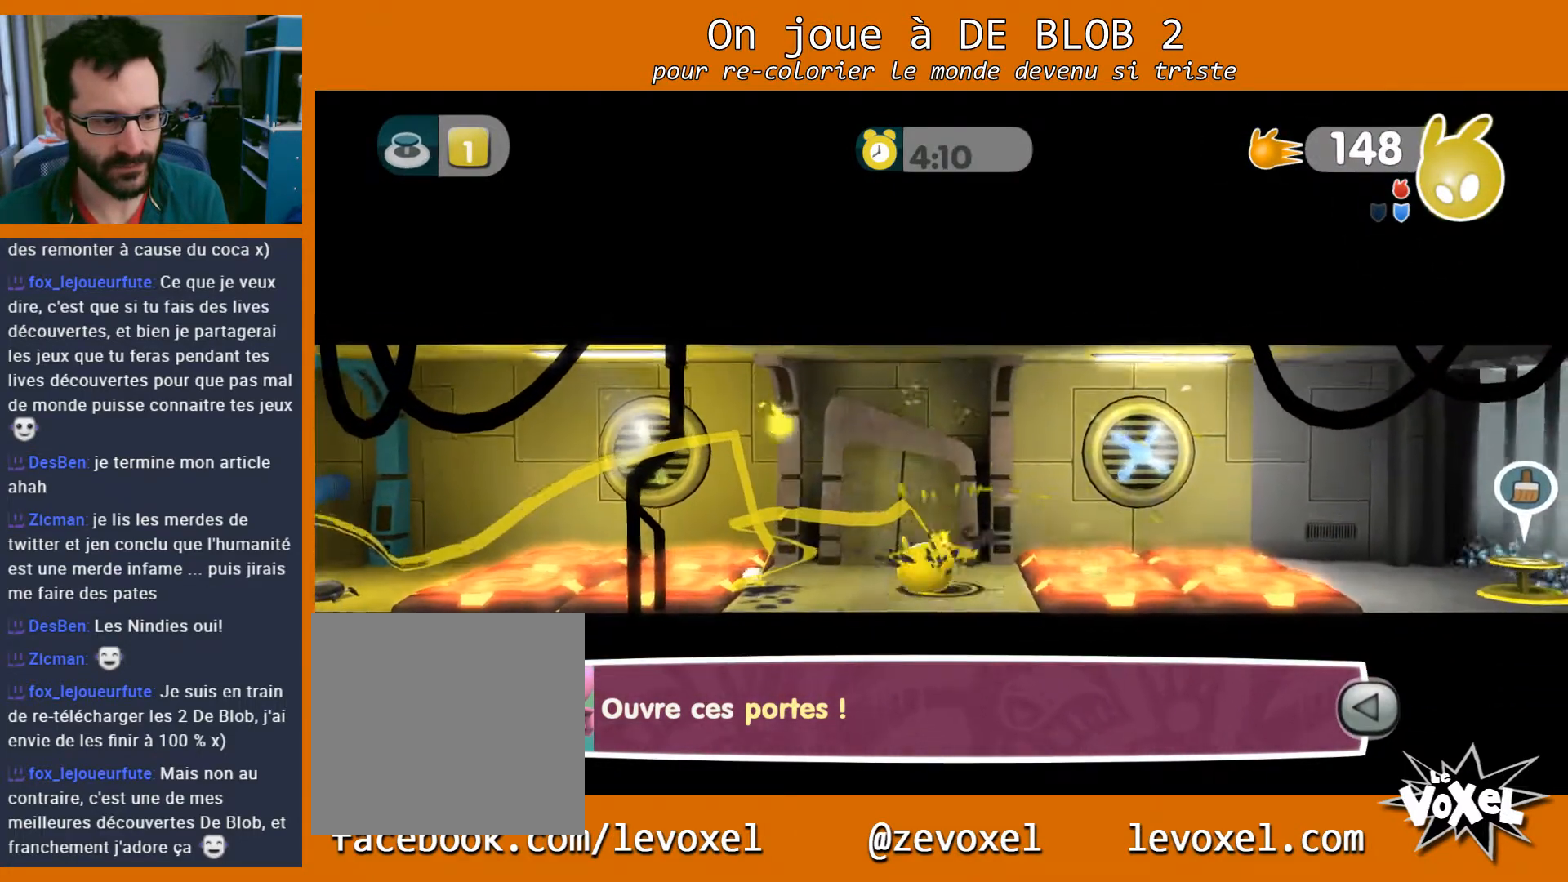
{"buttons": [], "left_stick": "right", "right_stick": "center", "events": [[33, "left_stick", "right"], [133, "left_stick", "center"], [200, "L2", "up"], [200, "left_stick", "left"], [267, "left_stick", "center"], [433, "left_stick", "right"]]}
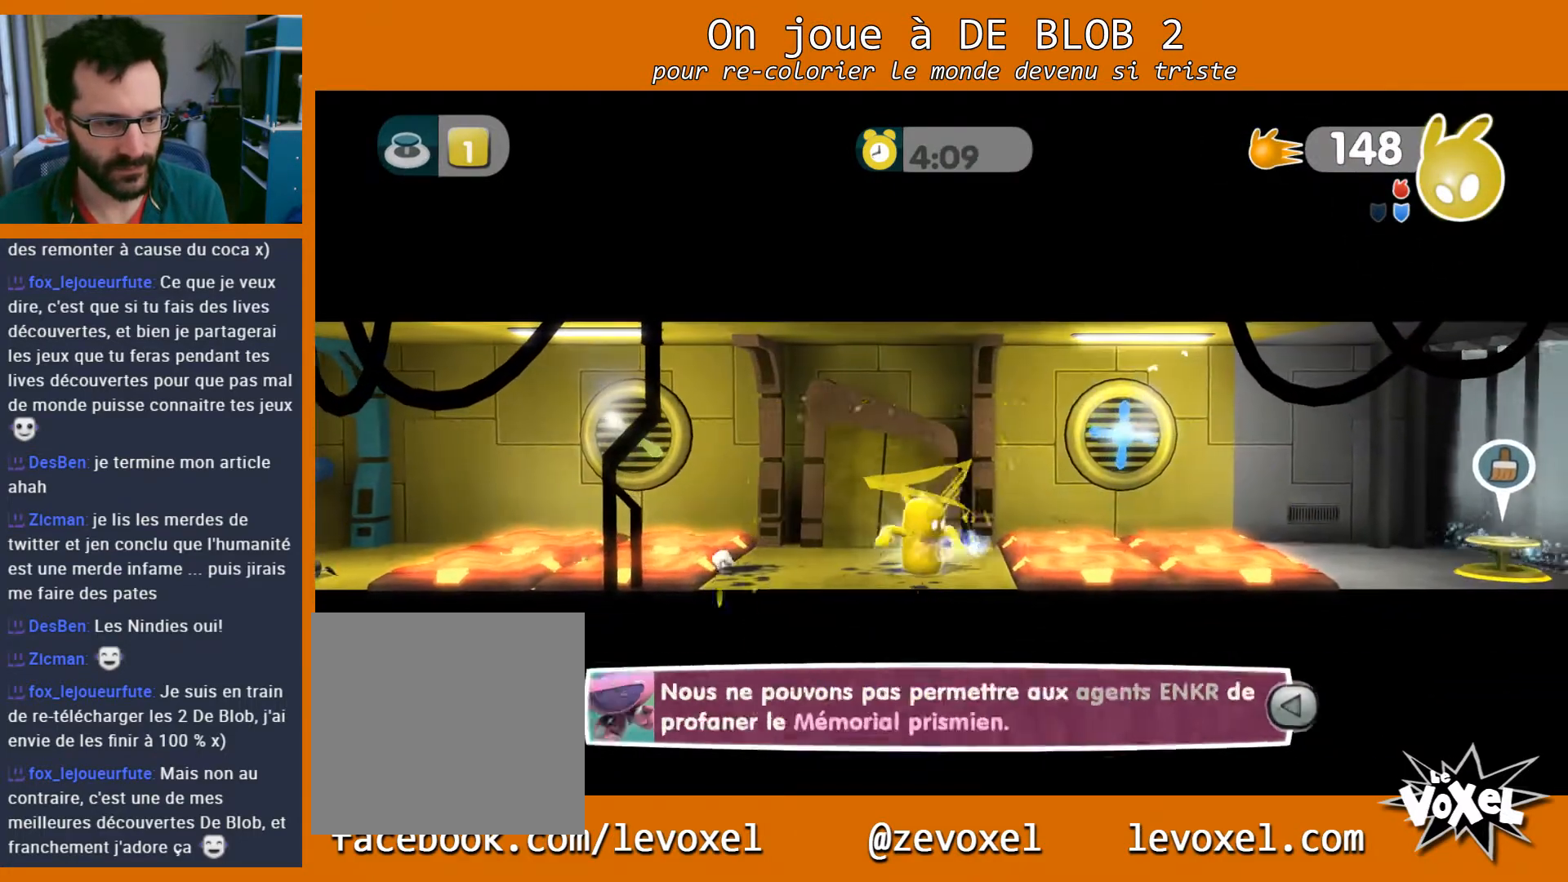
{"buttons": ["L2"], "left_stick": "right", "right_stick": "center", "events": [[67, "A", "down"], [200, "A", "up"], [333, "L2", "down"], [433, "A", "down"], [500, "A", "up"]]}
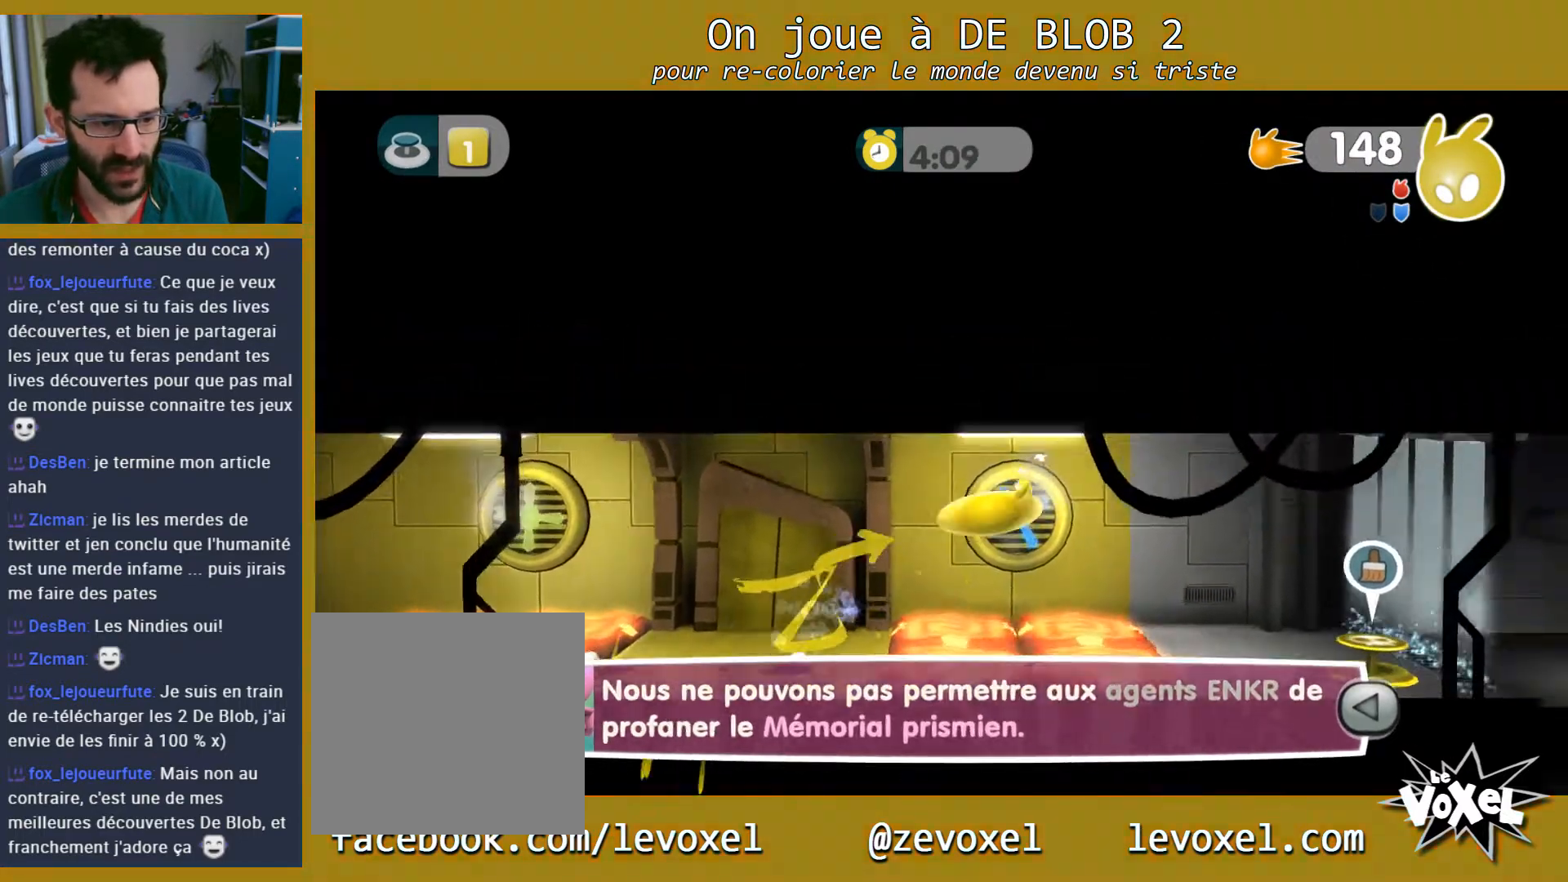
{"buttons": [], "left_stick": "up-left", "right_stick": "center", "events": [[67, "A", "down"], [133, "A", "up"], [200, "A", "down"], [300, "A", "up"], [467, "L2", "up"], [500, "left_stick", "up-left"]]}
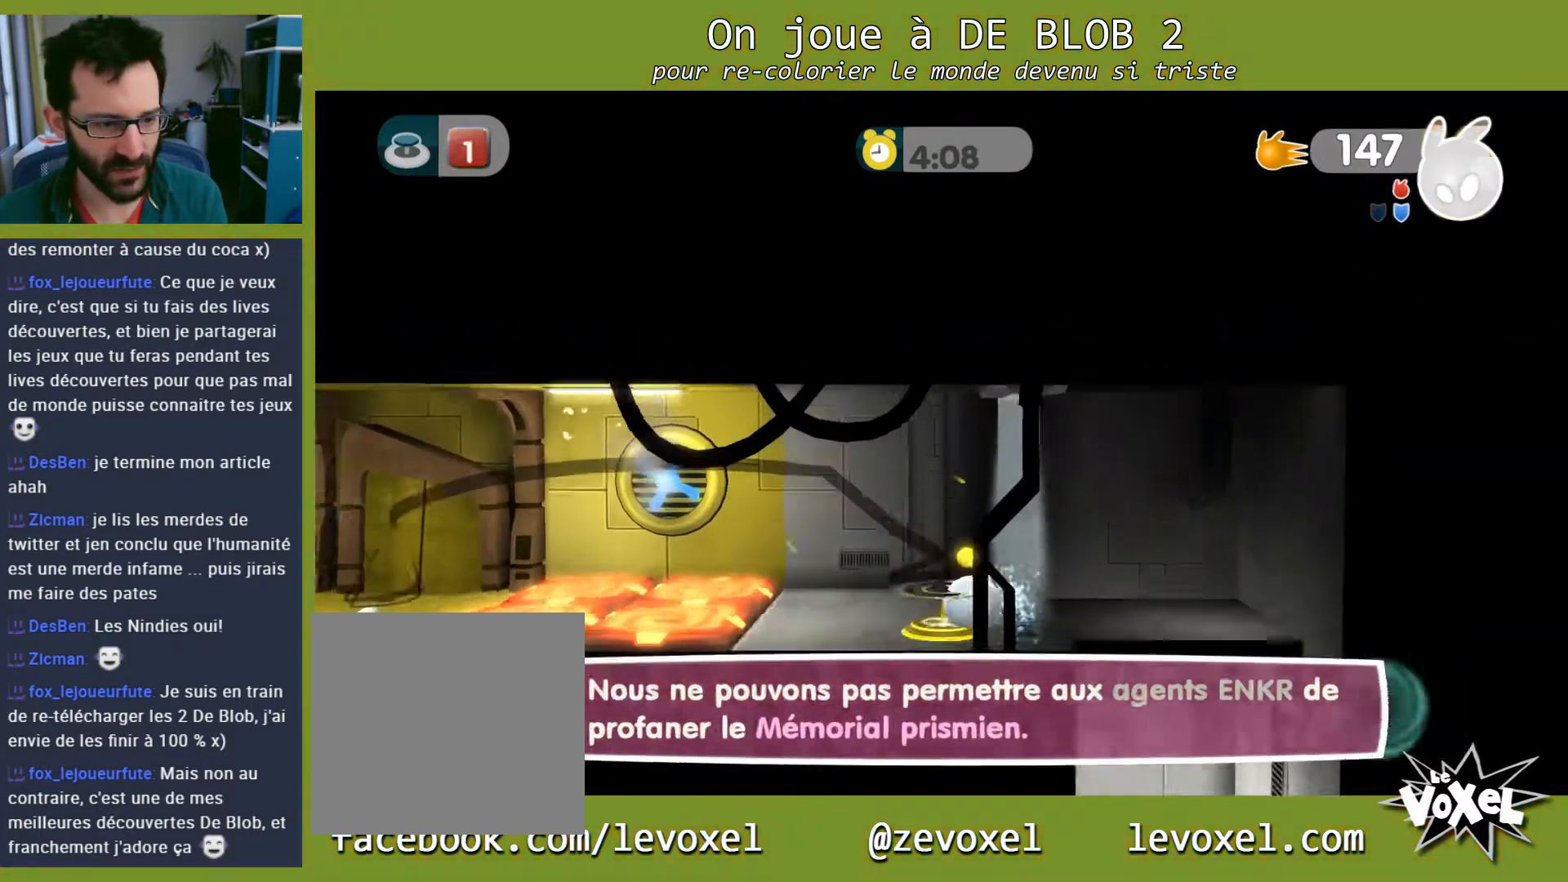
{"buttons": [], "left_stick": "center", "right_stick": "center", "events": [[67, "left_stick", "left"], [167, "left_stick", "center"], [333, "left_stick", "right"], [500, "left_stick", "center"]]}
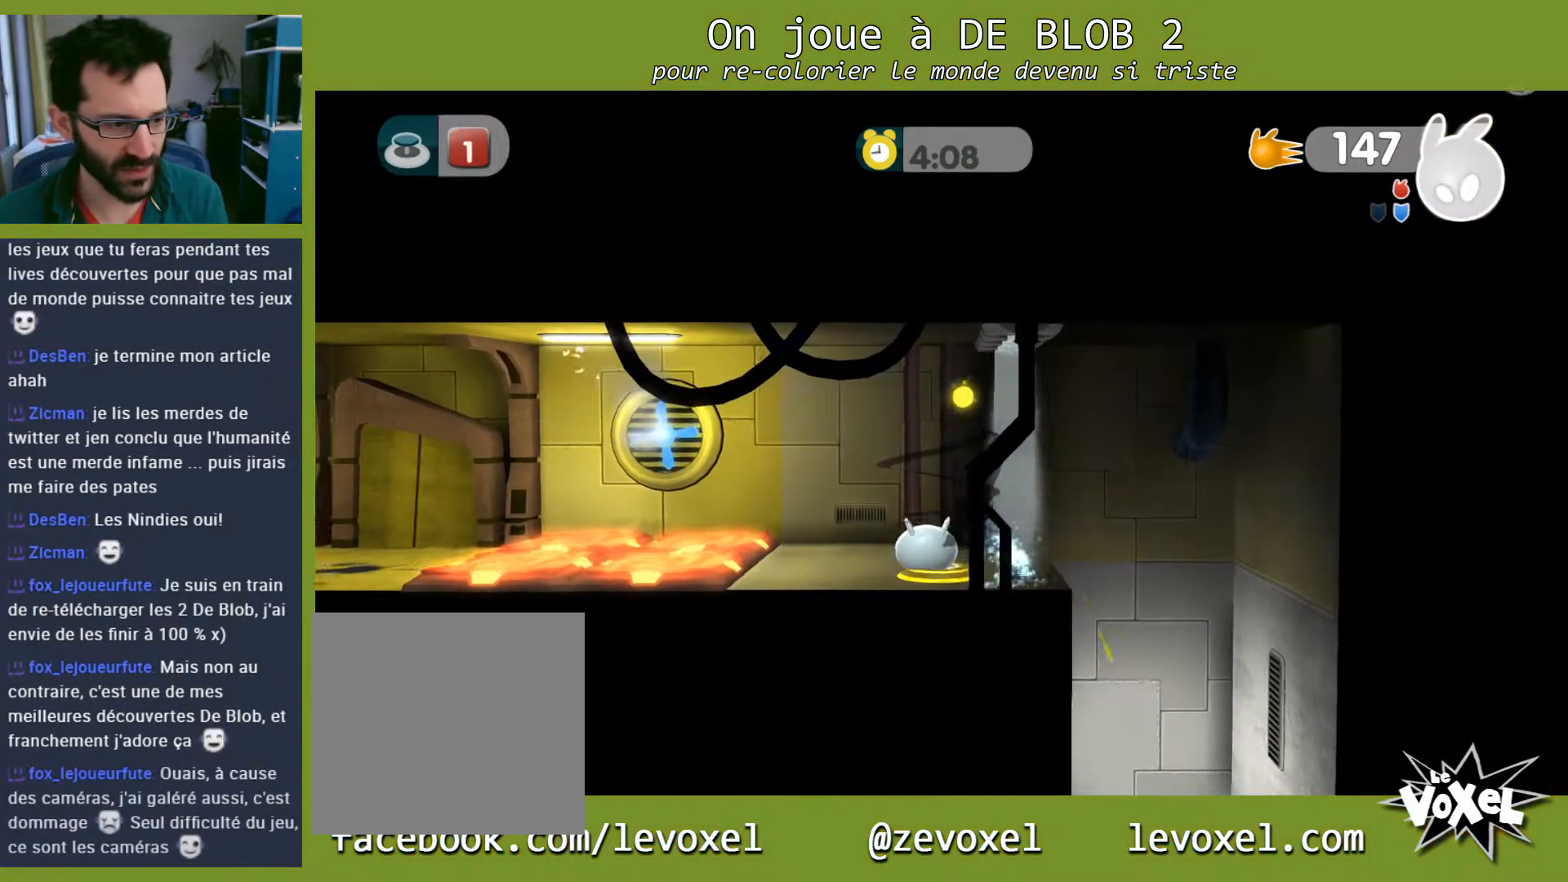
{"buttons": [], "left_stick": "right", "right_stick": "center", "events": [[100, "left_stick", "up-left"], [267, "left_stick", "right"]]}
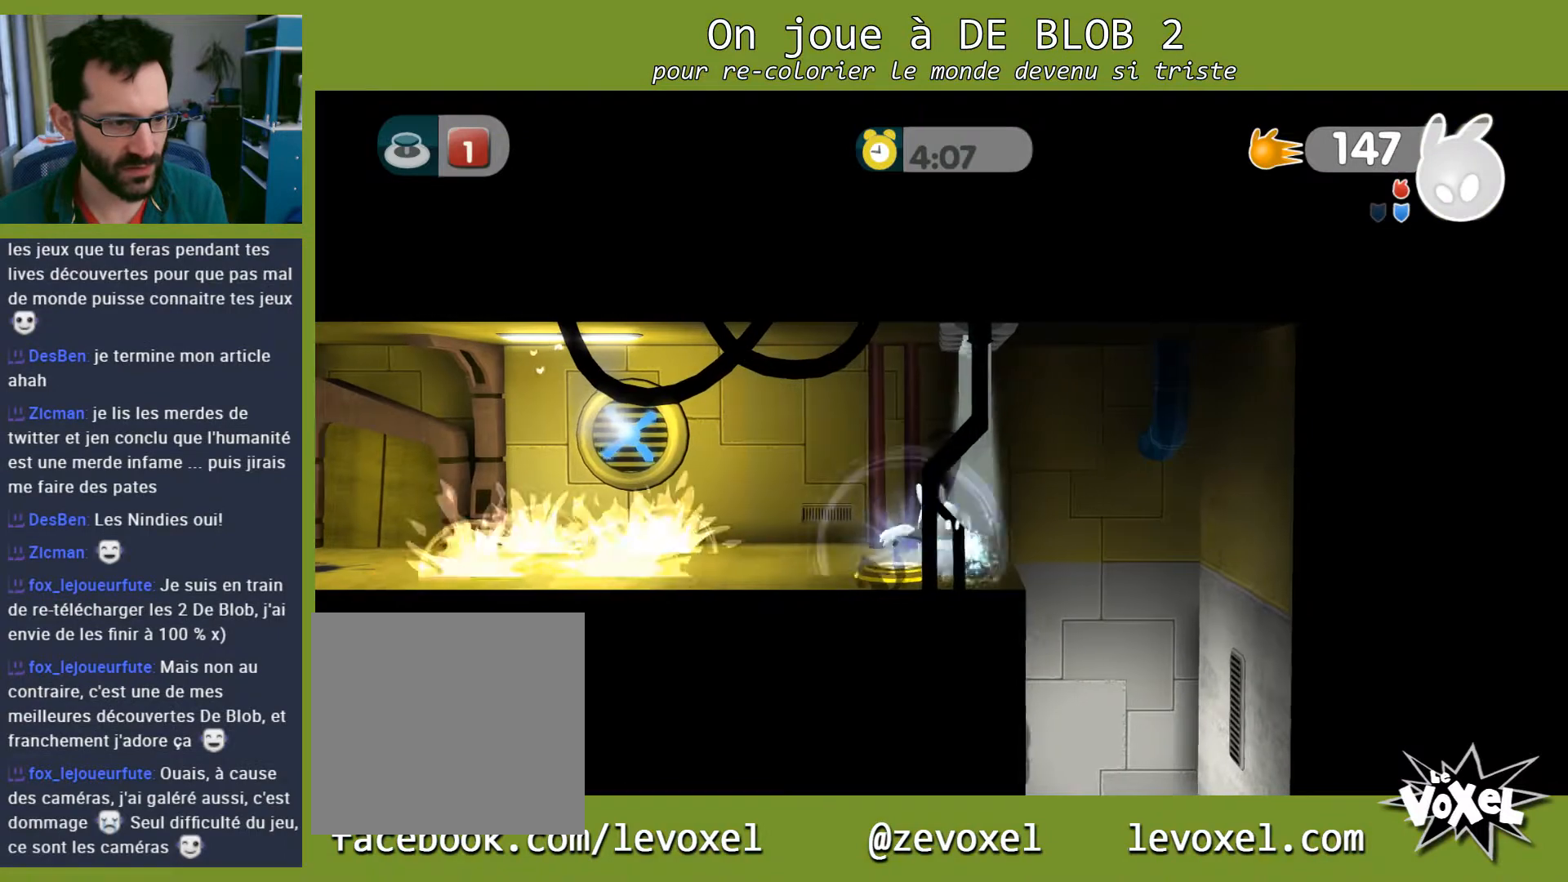
{"buttons": [], "left_stick": "right", "right_stick": "center", "events": [[200, "A", "down"], [367, "A", "up"]]}